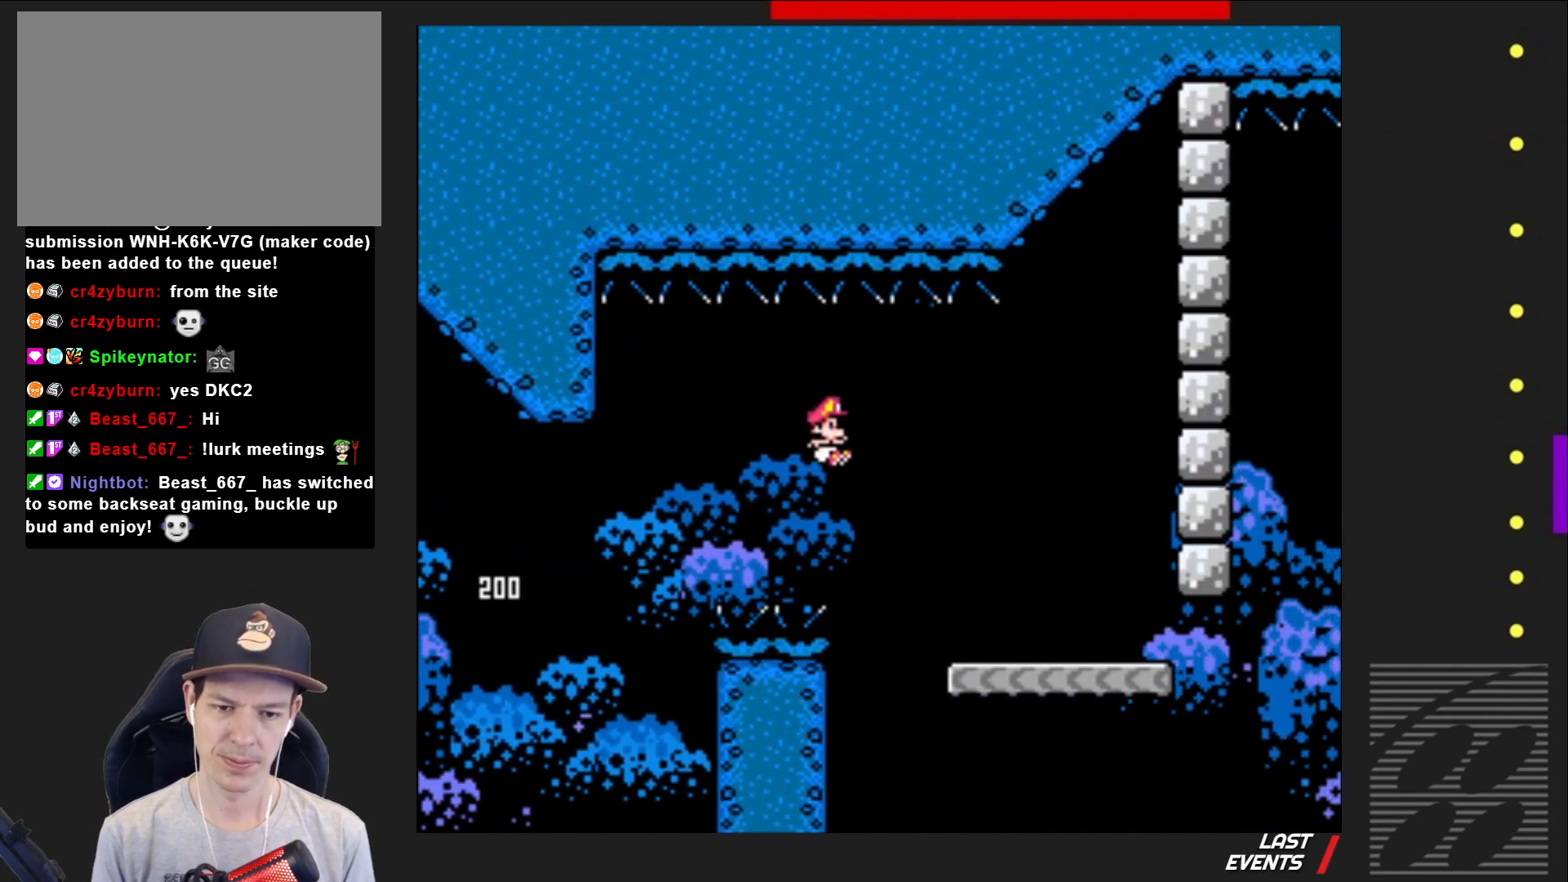
Gameplay with a controller (PlayStation layout); each line is a JSON object with the inputs held at the frame after it. "events" lists button and stick changes between this image and that frame as [ms after this image, input, new state], when the widget could be followed in between. Not read: L3 R3 left_stick right_stick.
{"buttons": ["SQUARE"], "events": [[300, "DPAD_RIGHT", "up"], [333, "CROSS", "up"], [367, "DPAD_LEFT", "down"], [500, "DPAD_LEFT", "up"]]}
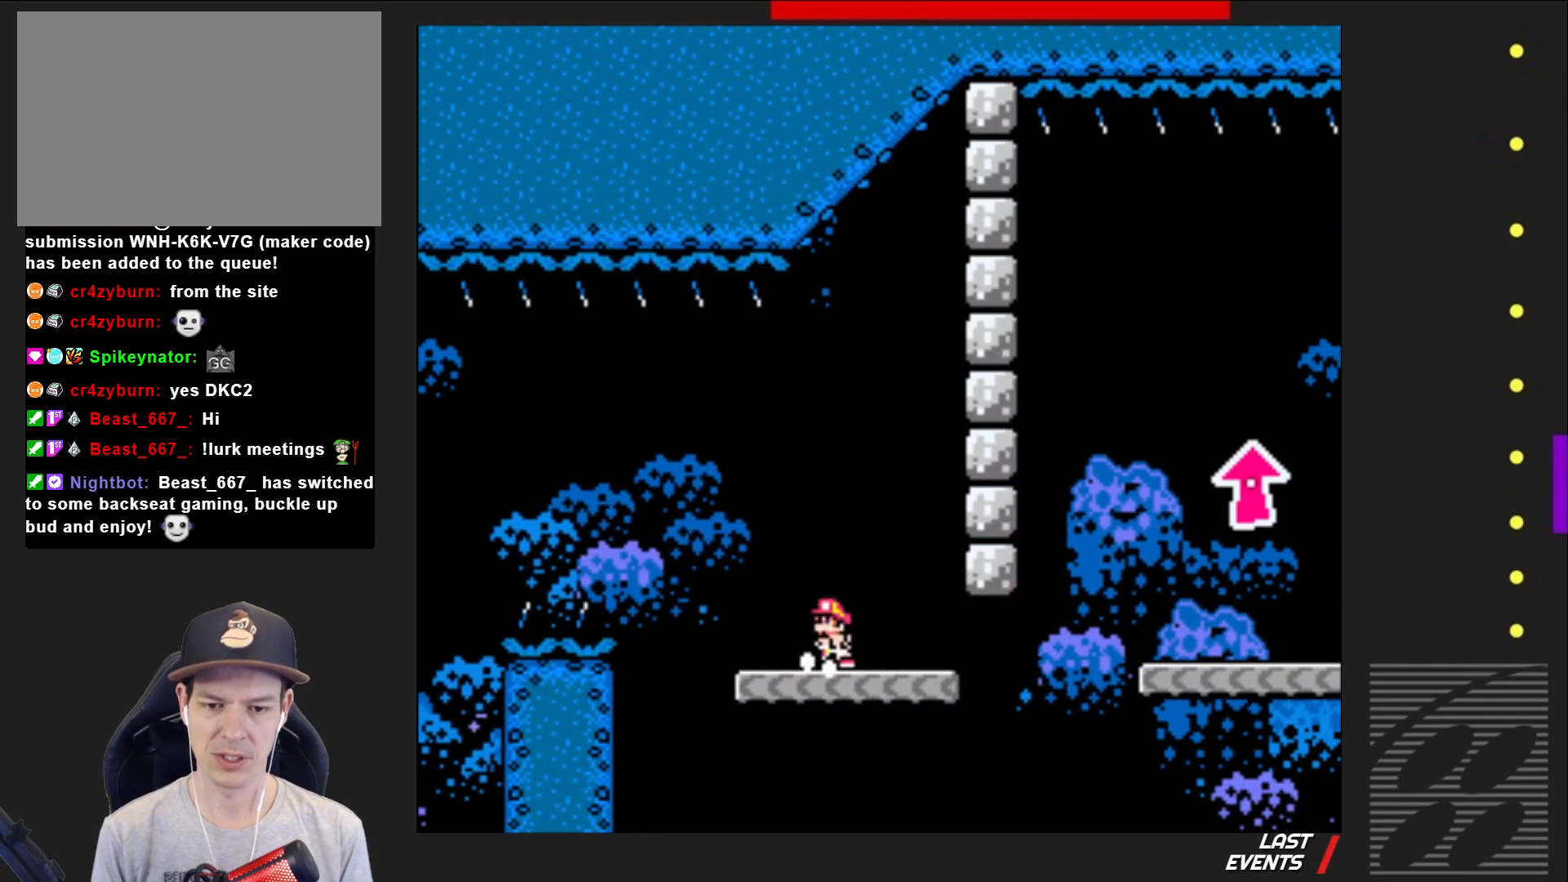
{"buttons": ["SQUARE", "DPAD_RIGHT"], "events": [[117, "DPAD_RIGHT", "down"]]}
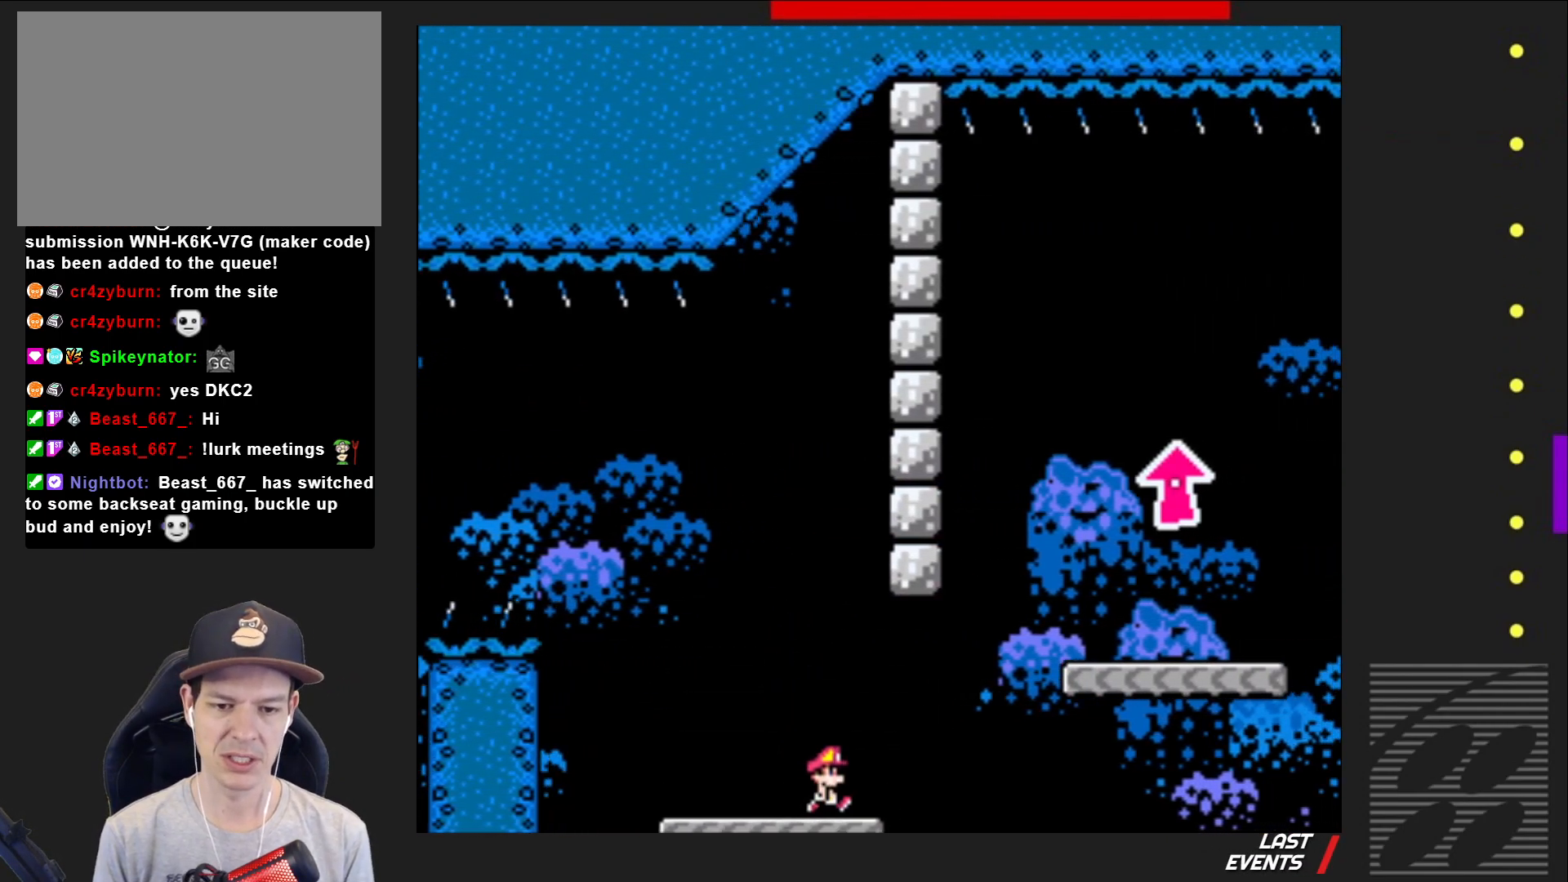
{"buttons": ["CROSS", "SQUARE", "DPAD_LEFT"], "events": [[67, "CROSS", "down"], [417, "DPAD_RIGHT", "up"], [483, "DPAD_LEFT", "down"]]}
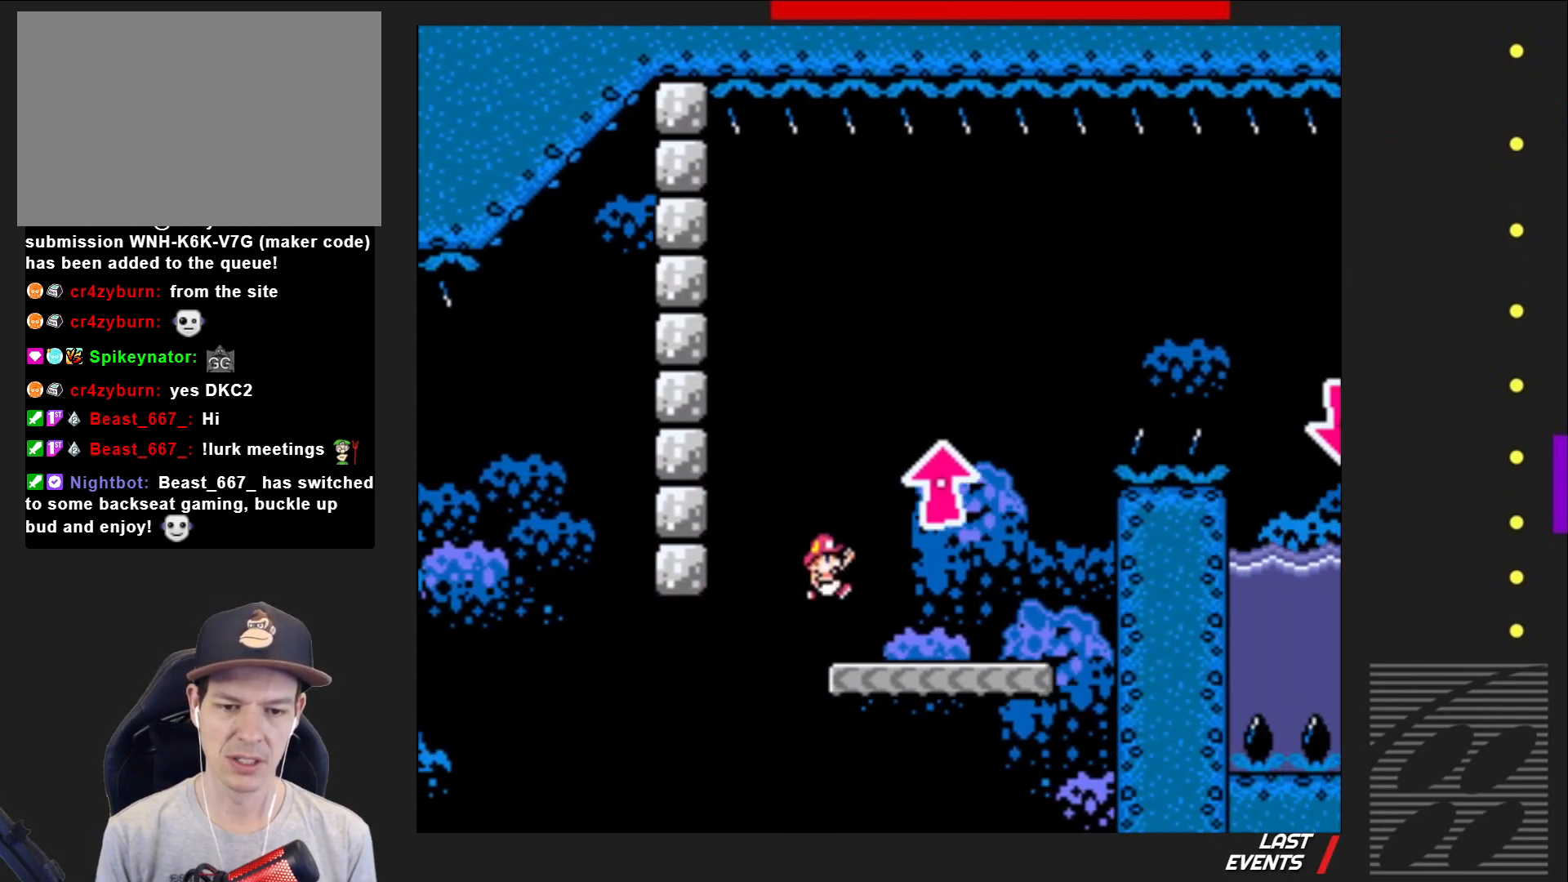
{"buttons": ["SQUARE"], "events": [[150, "DPAD_LEFT", "up"], [183, "CROSS", "up"]]}
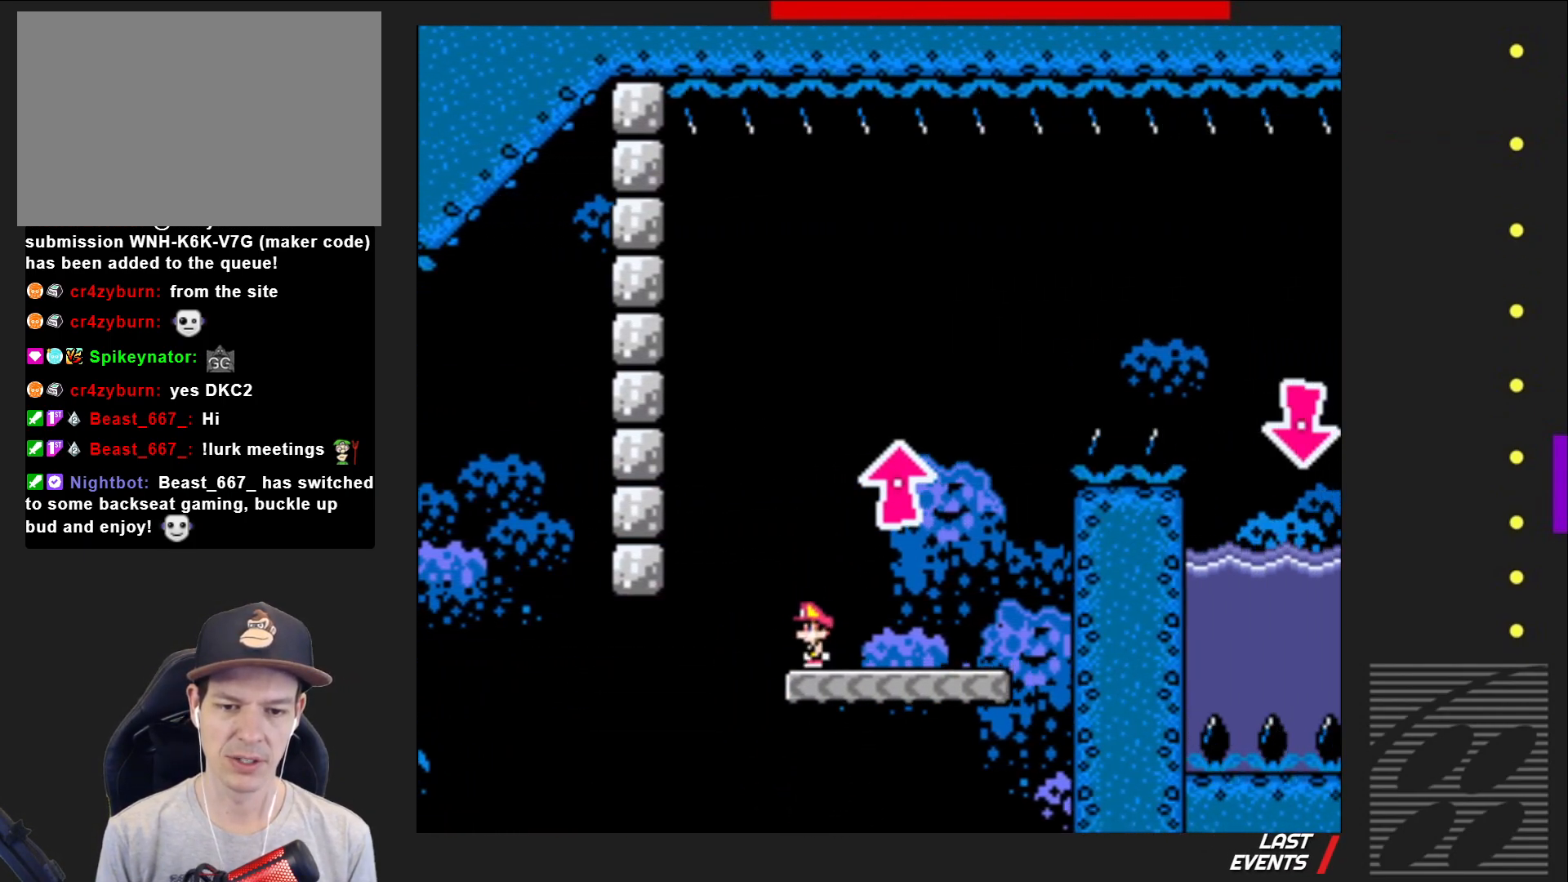
{"buttons": ["CROSS", "SQUARE", "DPAD_LEFT"], "events": [[33, "DPAD_RIGHT", "down"], [317, "CROSS", "down"], [350, "DPAD_UP", "down"], [367, "DPAD_RIGHT", "up"], [417, "DPAD_UP", "up"], [467, "DPAD_LEFT", "down"]]}
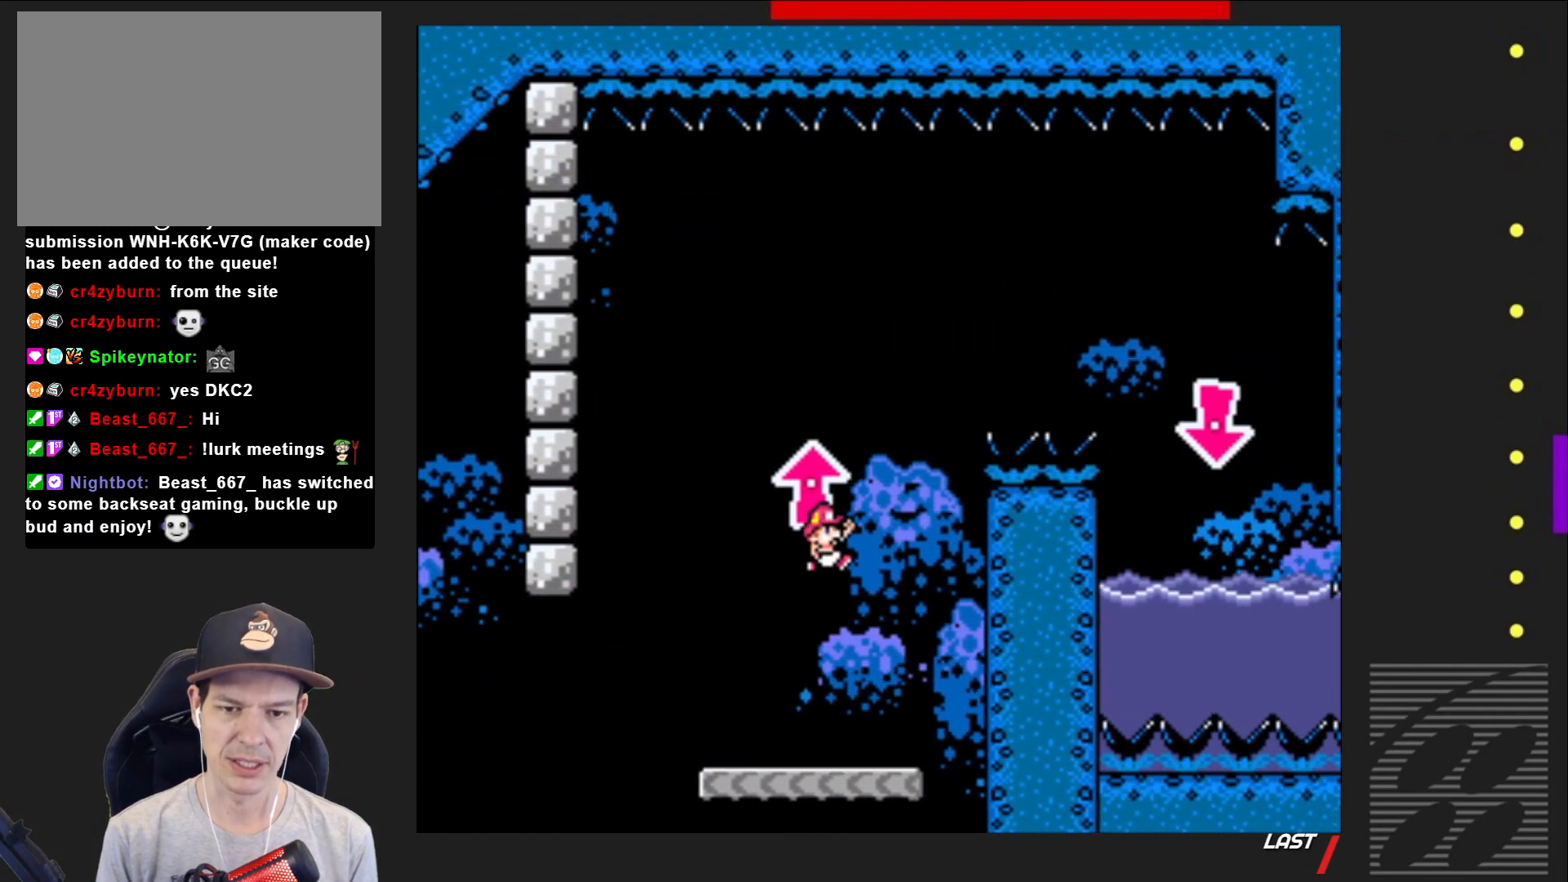
{"buttons": ["SQUARE", "DPAD_RIGHT"], "events": [[117, "DPAD_LEFT", "up"], [283, "DPAD_RIGHT", "down"], [383, "CROSS", "up"]]}
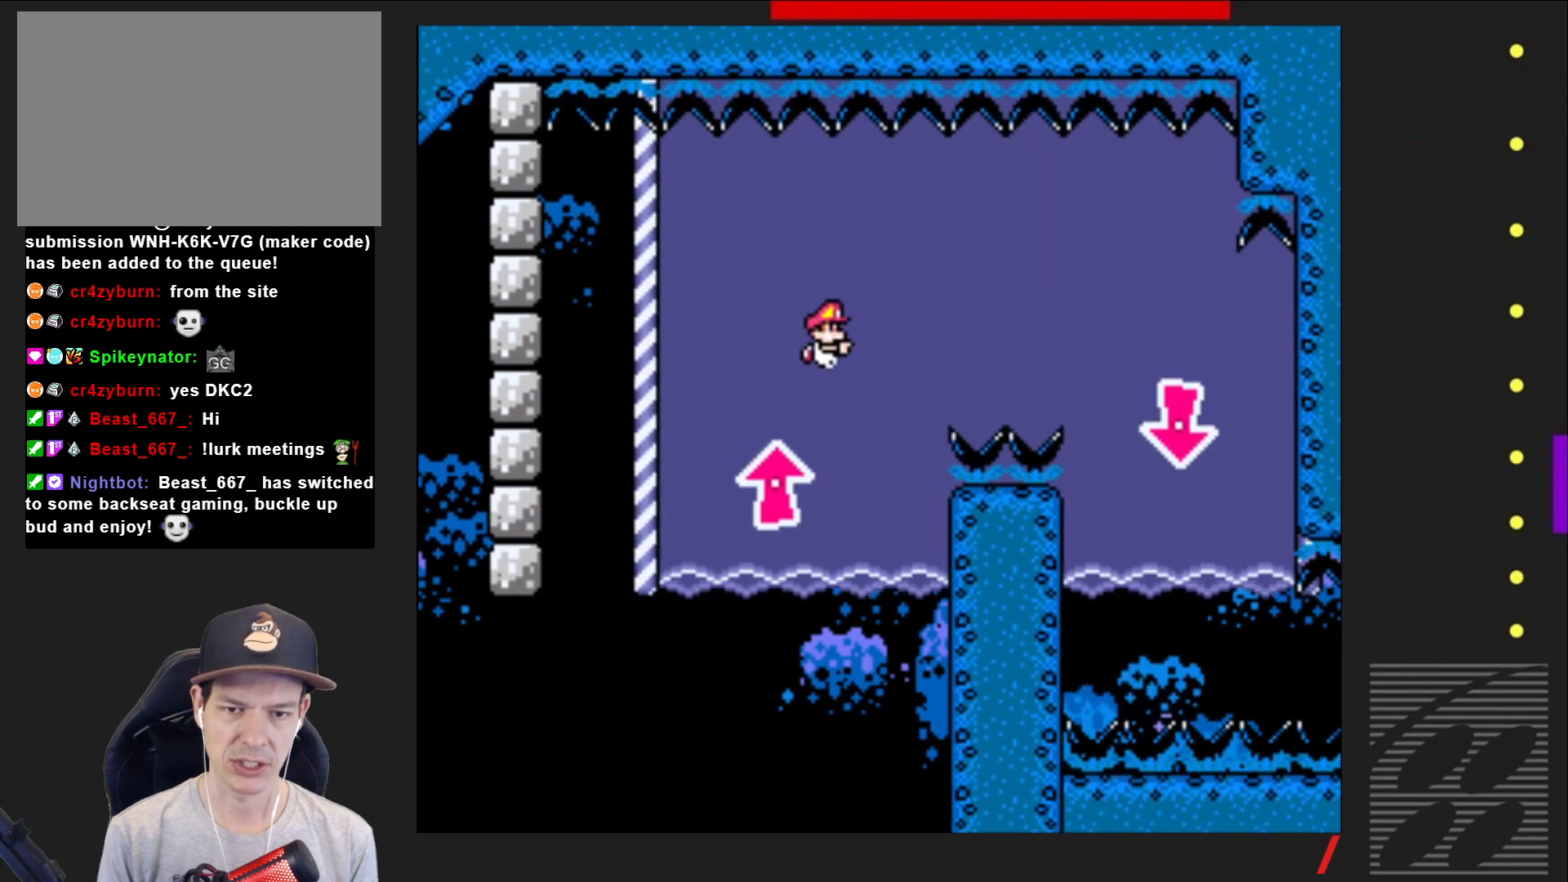
{"buttons": ["SQUARE", "DPAD_RIGHT"], "events": []}
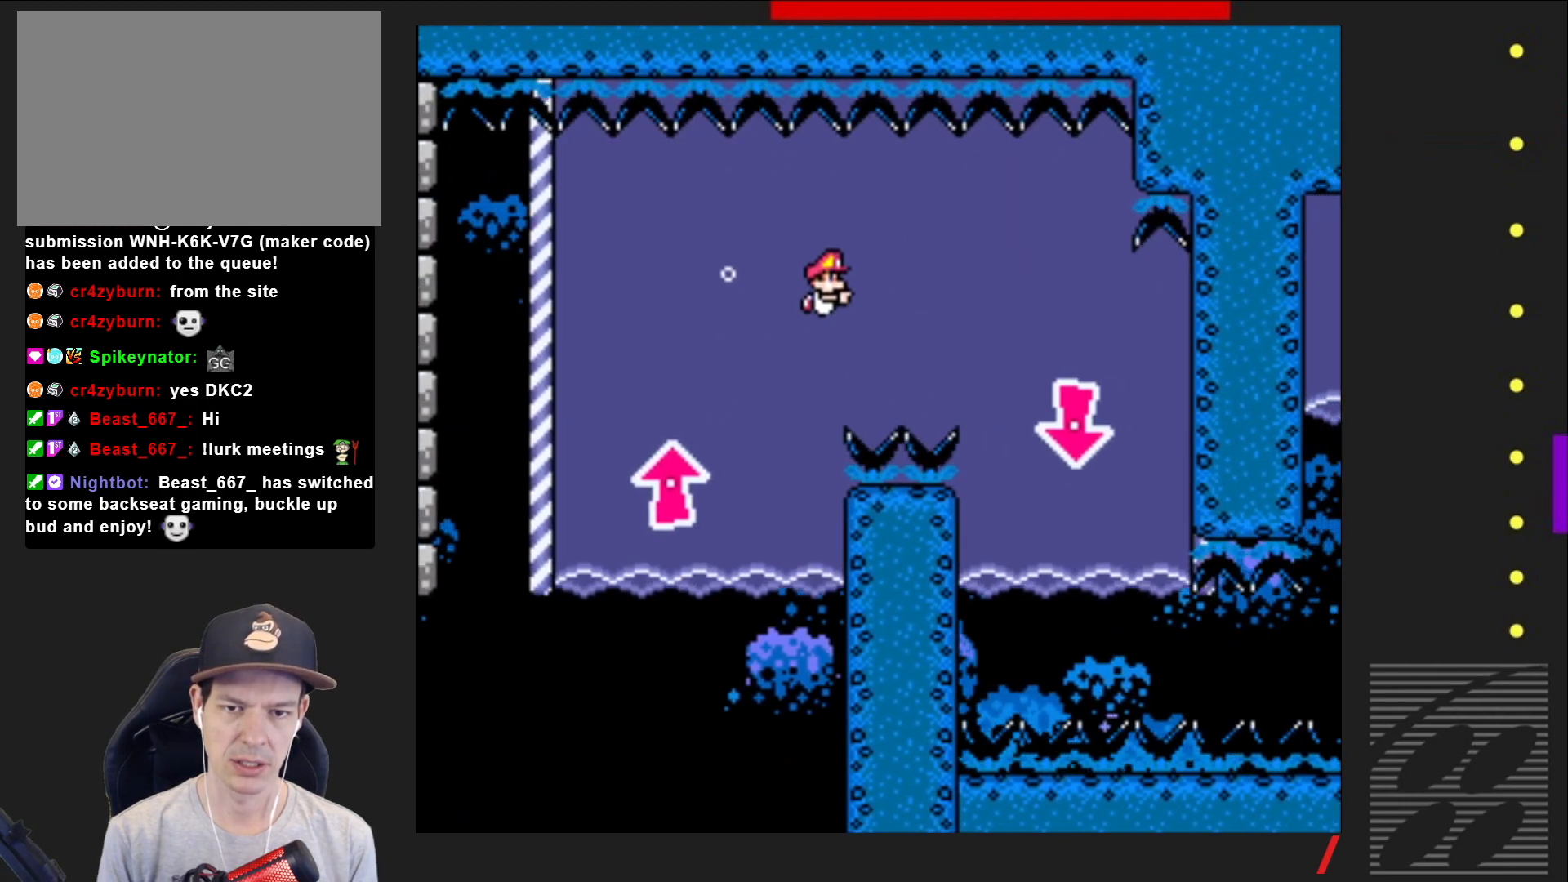
{"buttons": ["CROSS", "SQUARE"], "events": [[433, "CROSS", "down"], [500, "DPAD_RIGHT", "up"]]}
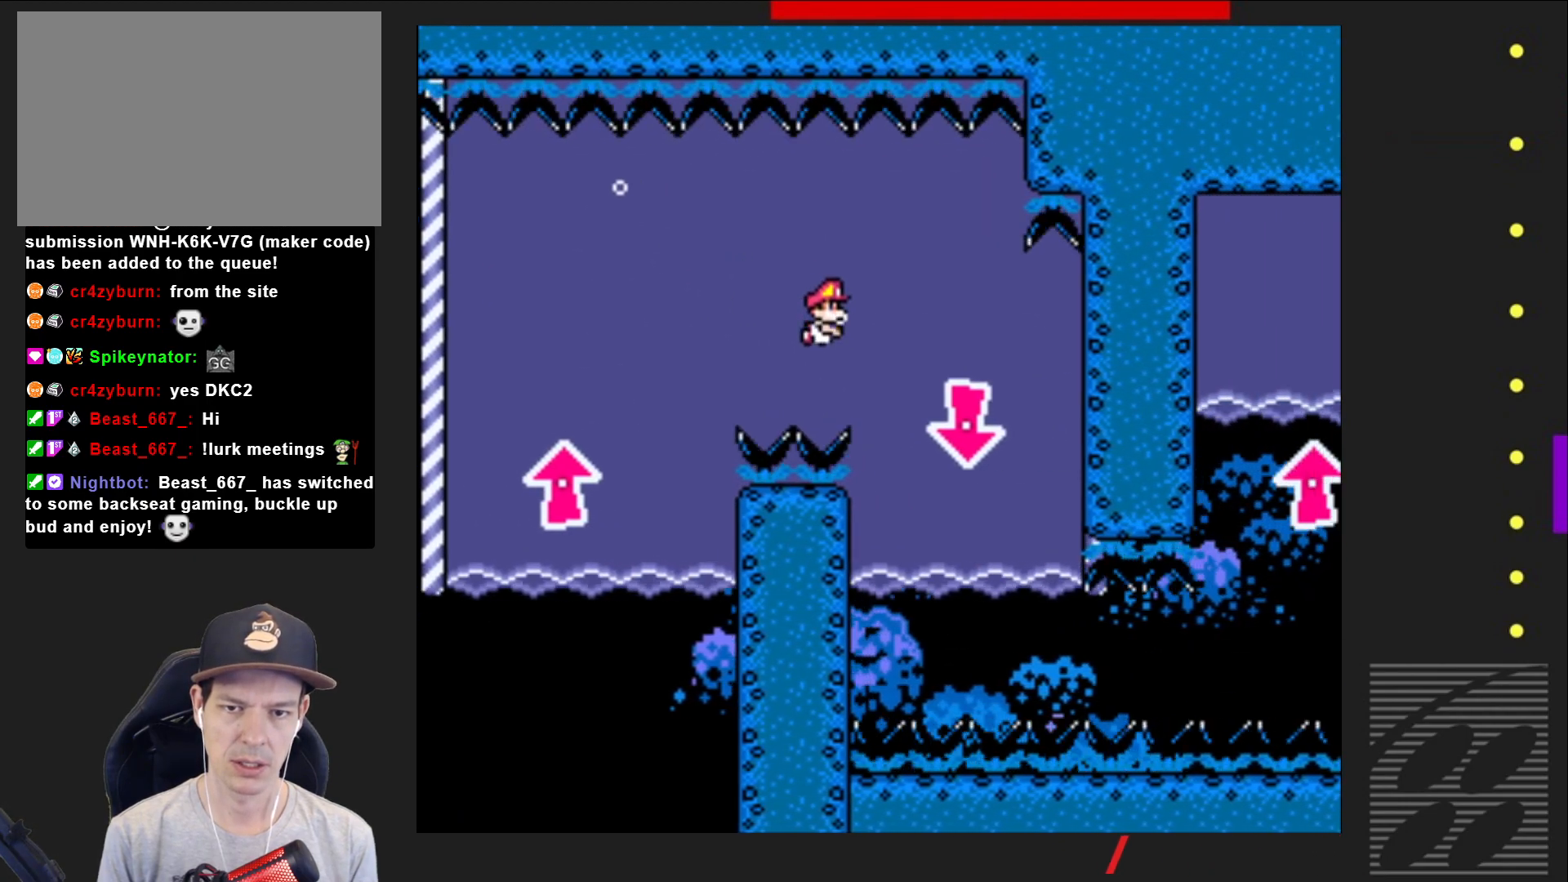
{"buttons": ["SQUARE", "DPAD_DOWN", "DPAD_RIGHT"], "events": [[33, "CROSS", "up"], [183, "DPAD_DOWN", "down"], [483, "DPAD_RIGHT", "down"]]}
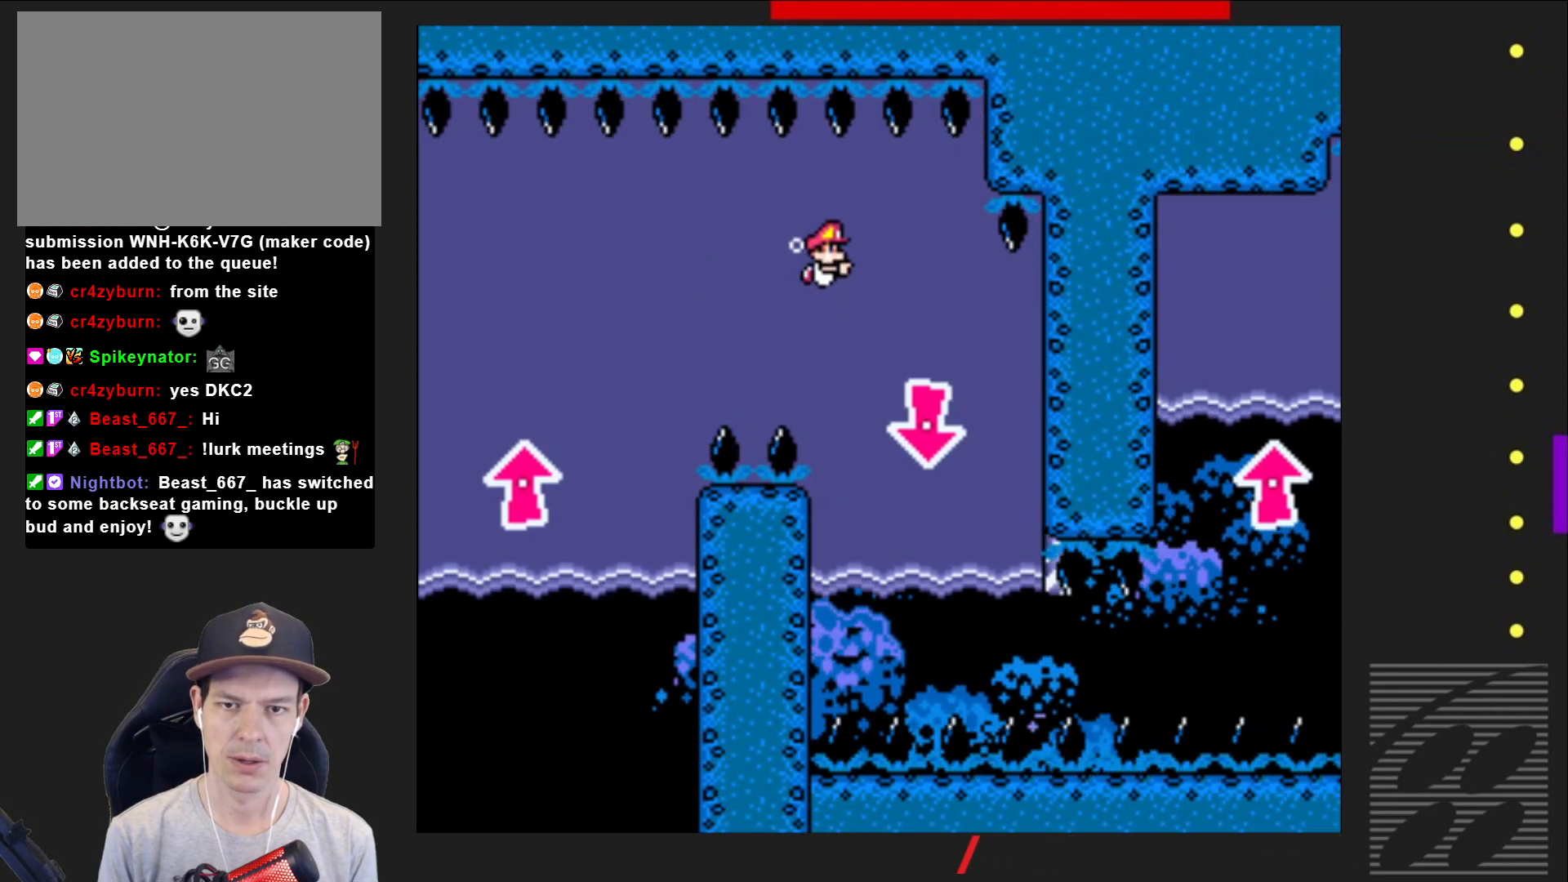
{"buttons": ["SQUARE", "DPAD_DOWN"], "events": [[83, "CROSS", "down"], [200, "CROSS", "up"], [217, "DPAD_RIGHT", "up"]]}
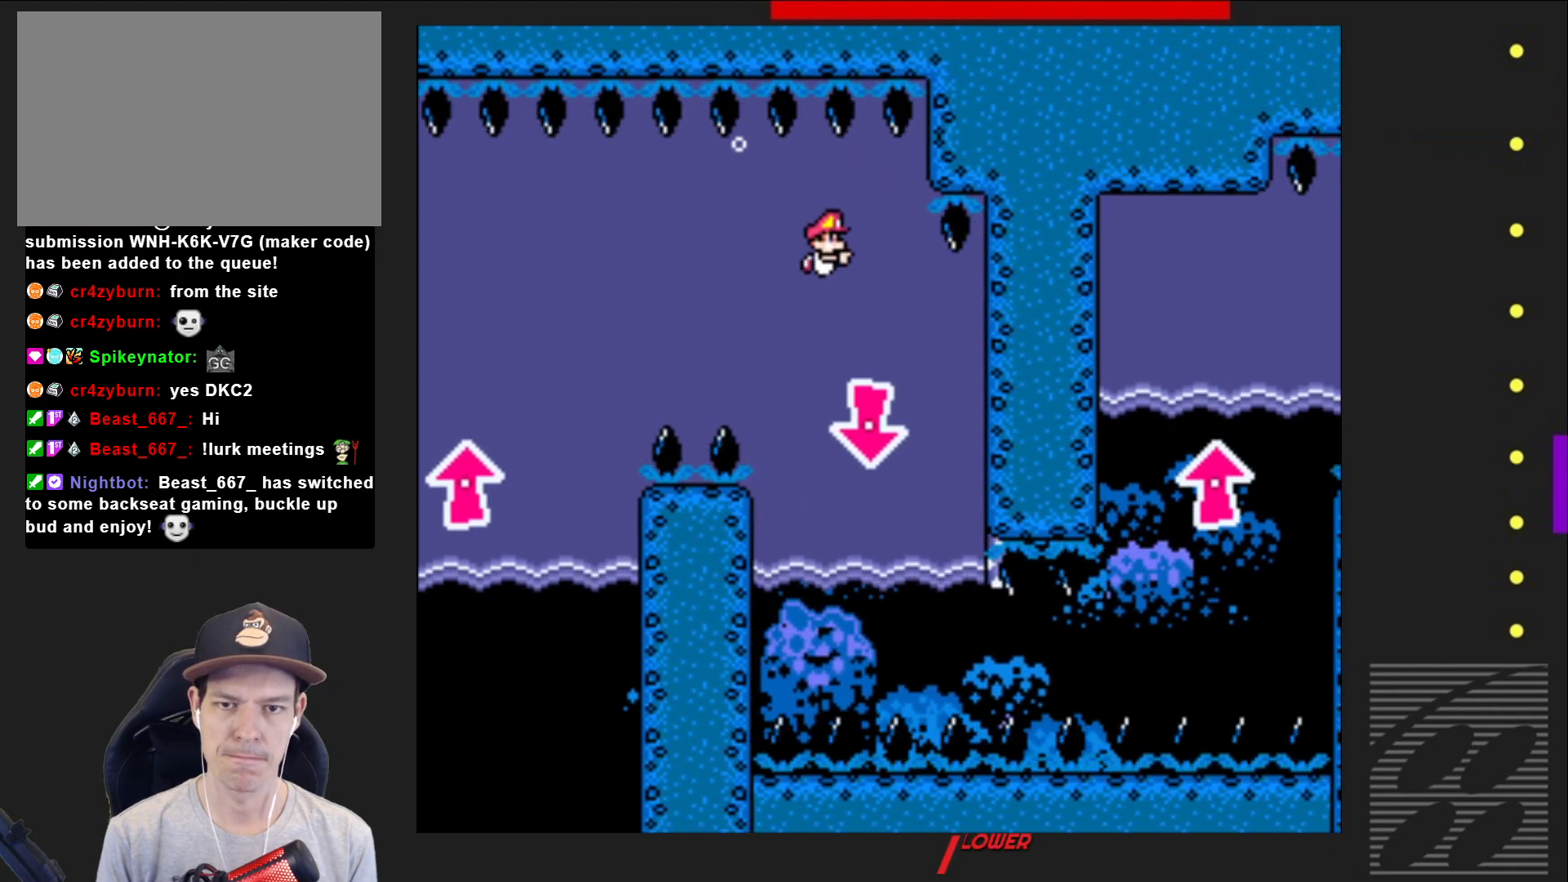
{"buttons": ["CROSS", "SQUARE", "DPAD_DOWN"], "events": [[83, "CROSS", "down"], [217, "CROSS", "up"], [417, "CROSS", "down"]]}
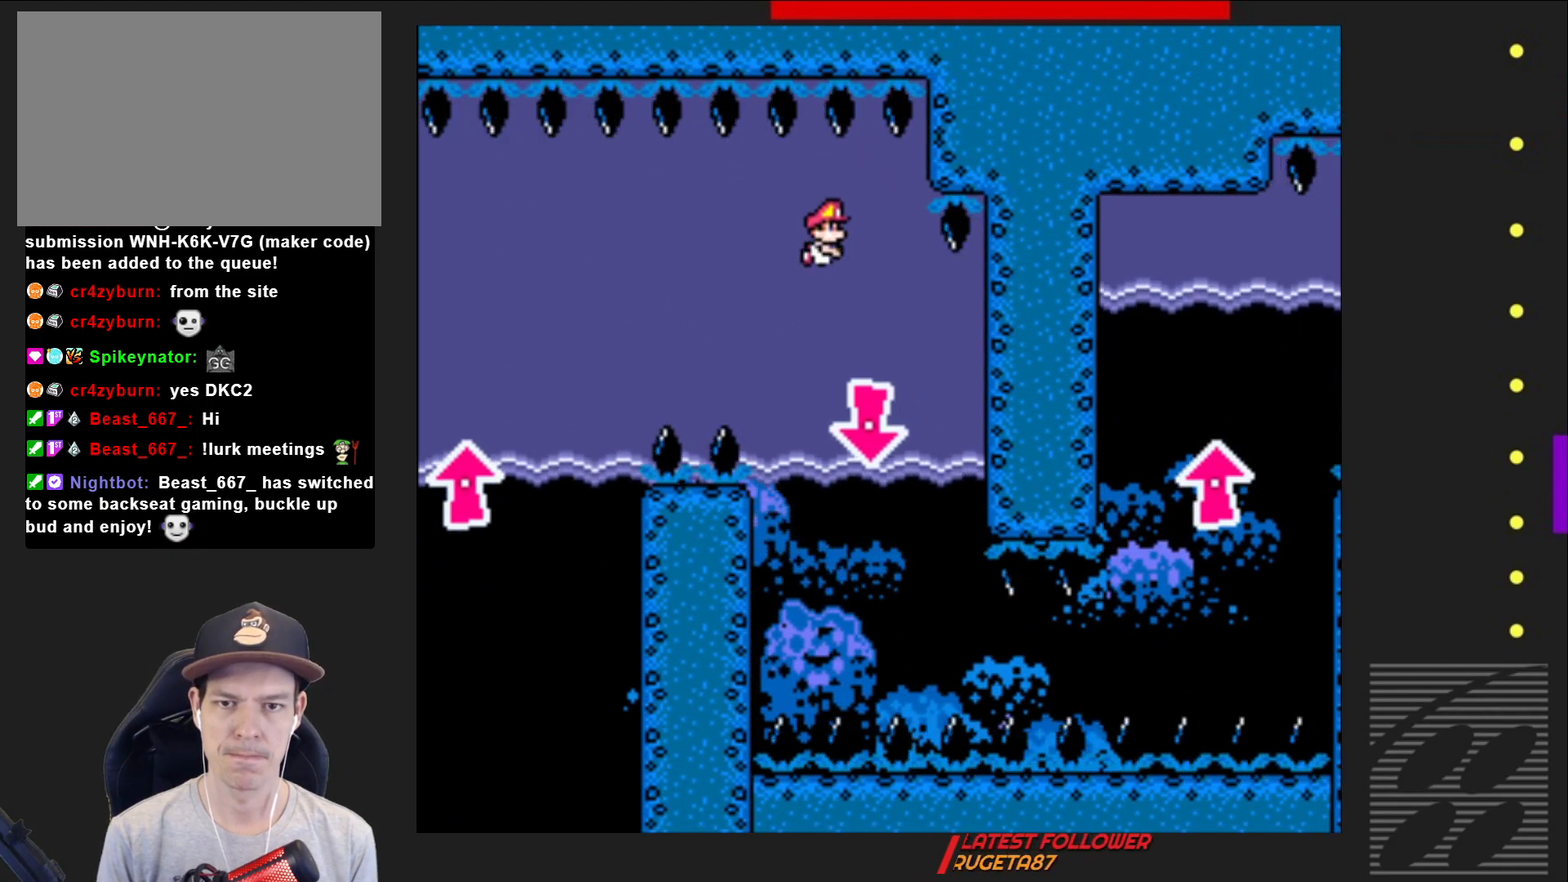
{"buttons": ["SQUARE", "DPAD_DOWN"], "events": [[33, "CROSS", "up"], [383, "CROSS", "down"], [483, "CROSS", "up"]]}
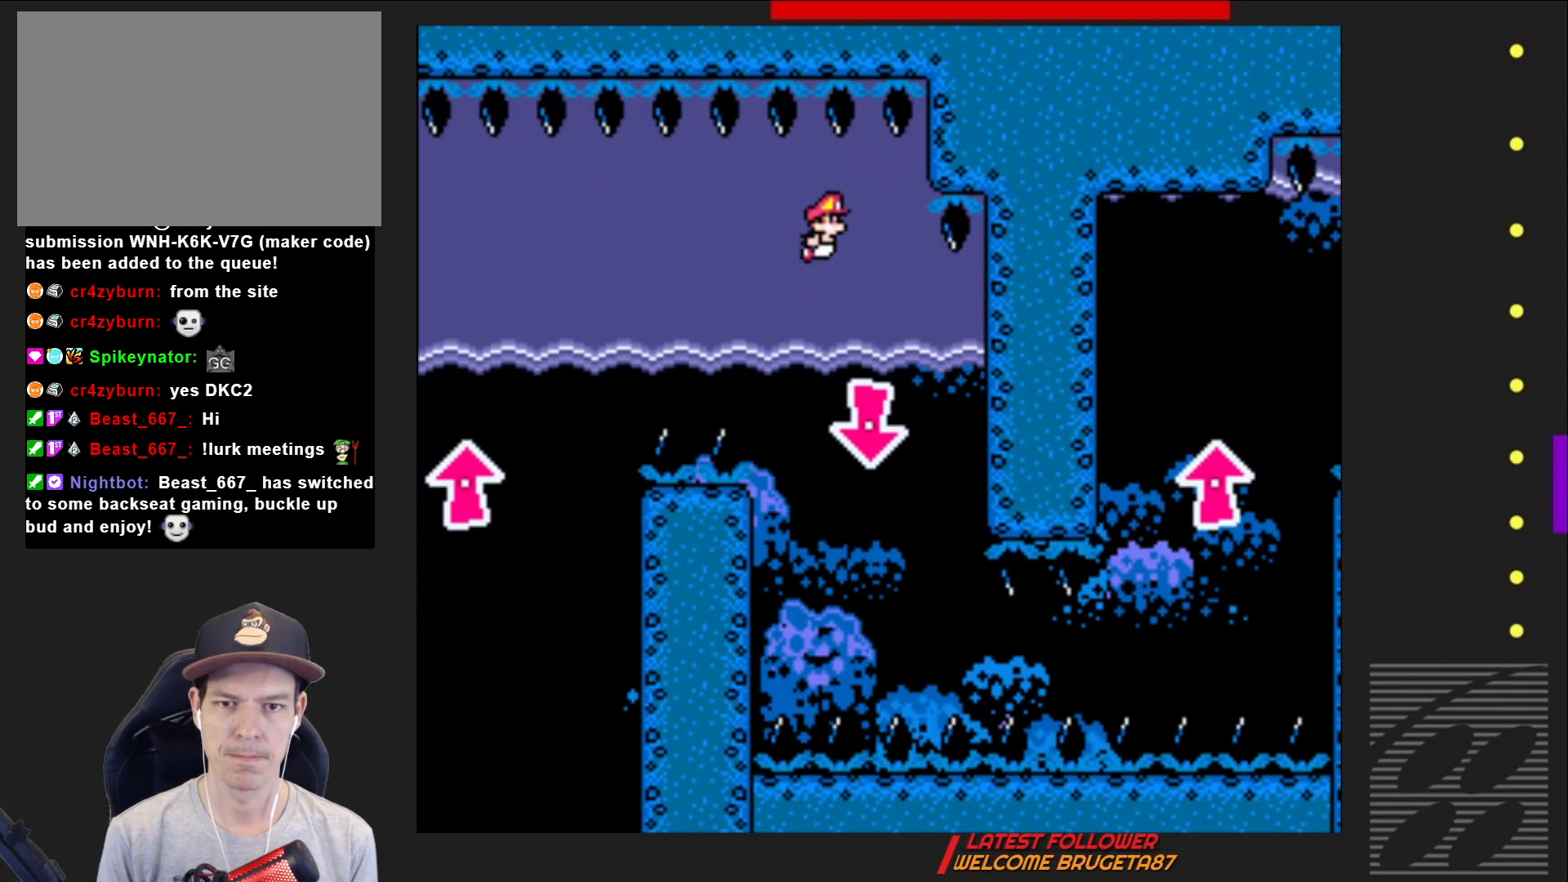
{"buttons": ["SQUARE", "DPAD_DOWN"], "events": [[250, "CROSS", "down"], [367, "CROSS", "up"]]}
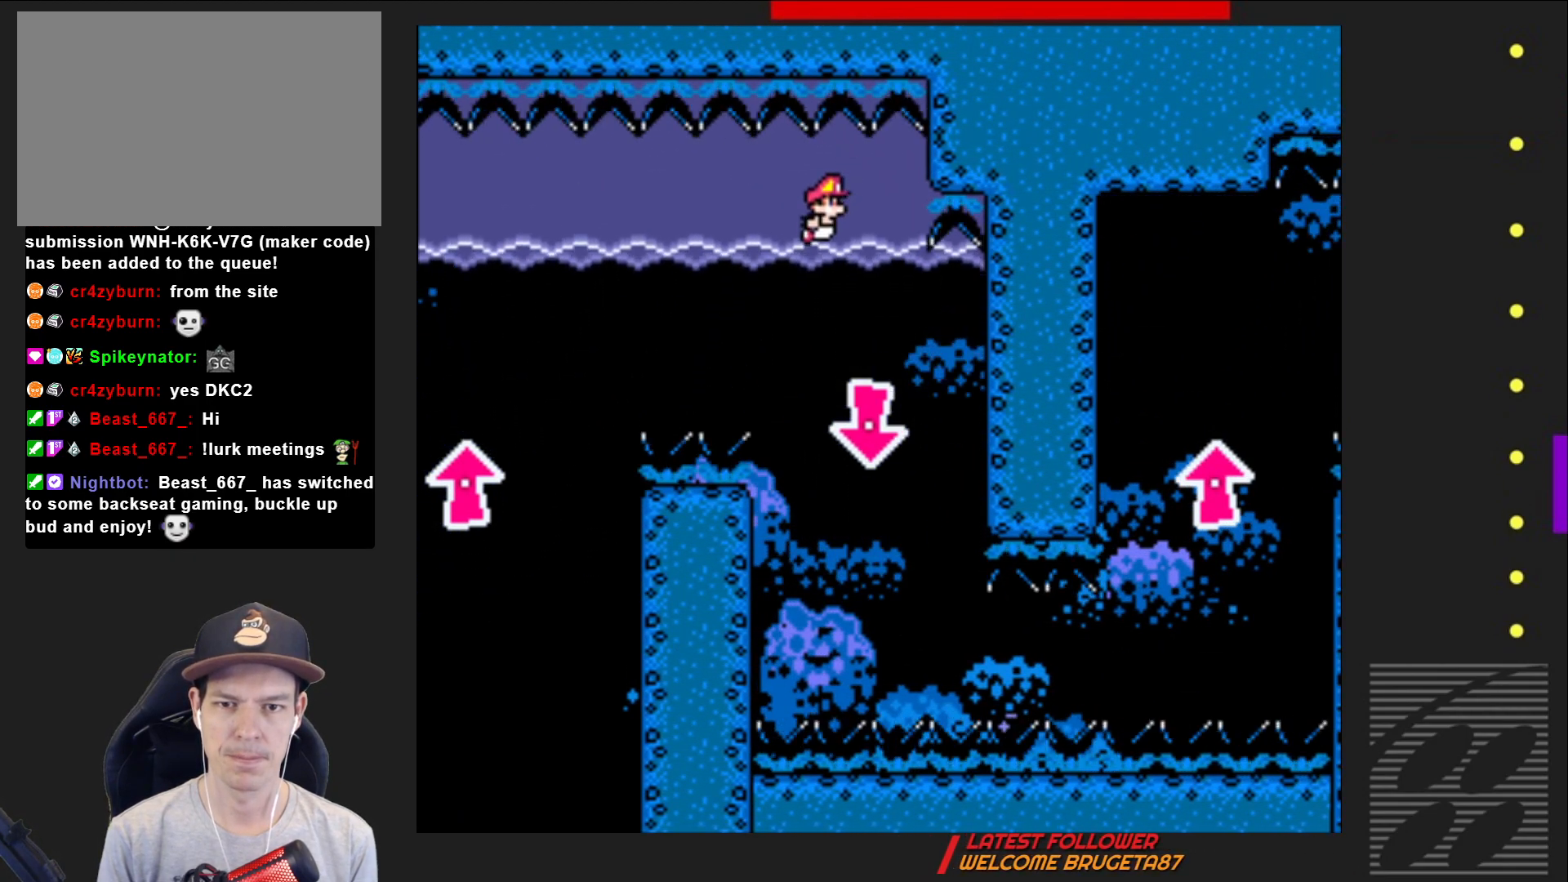
{"buttons": ["SQUARE", "DPAD_DOWN"], "events": []}
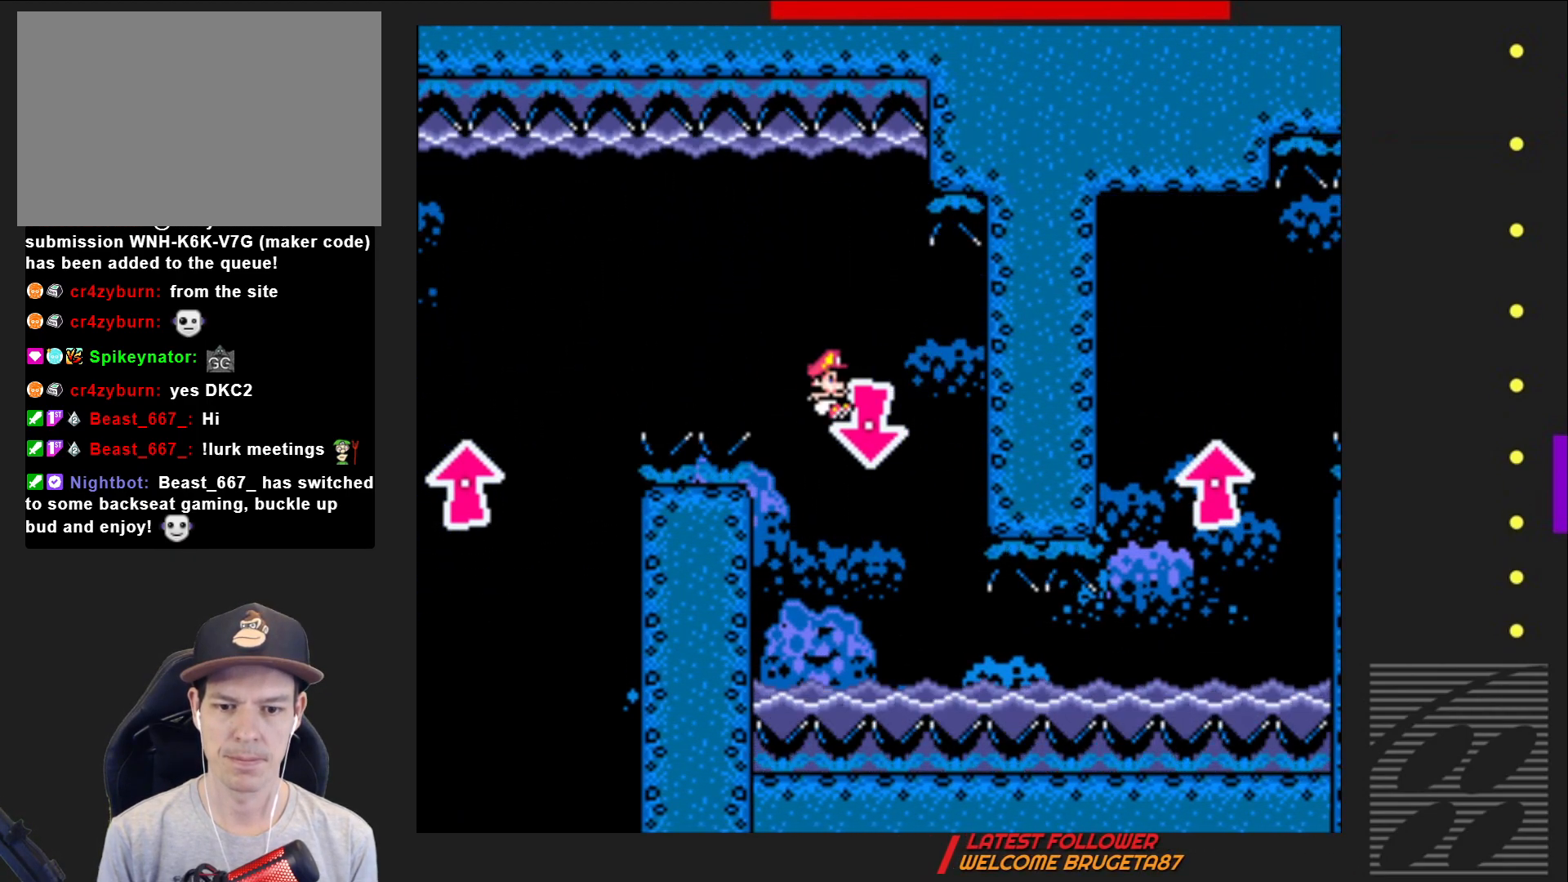
{"buttons": ["CROSS", "SQUARE", "DPAD_DOWN"], "events": [[167, "CROSS", "down"], [317, "CROSS", "up"], [467, "CROSS", "down"]]}
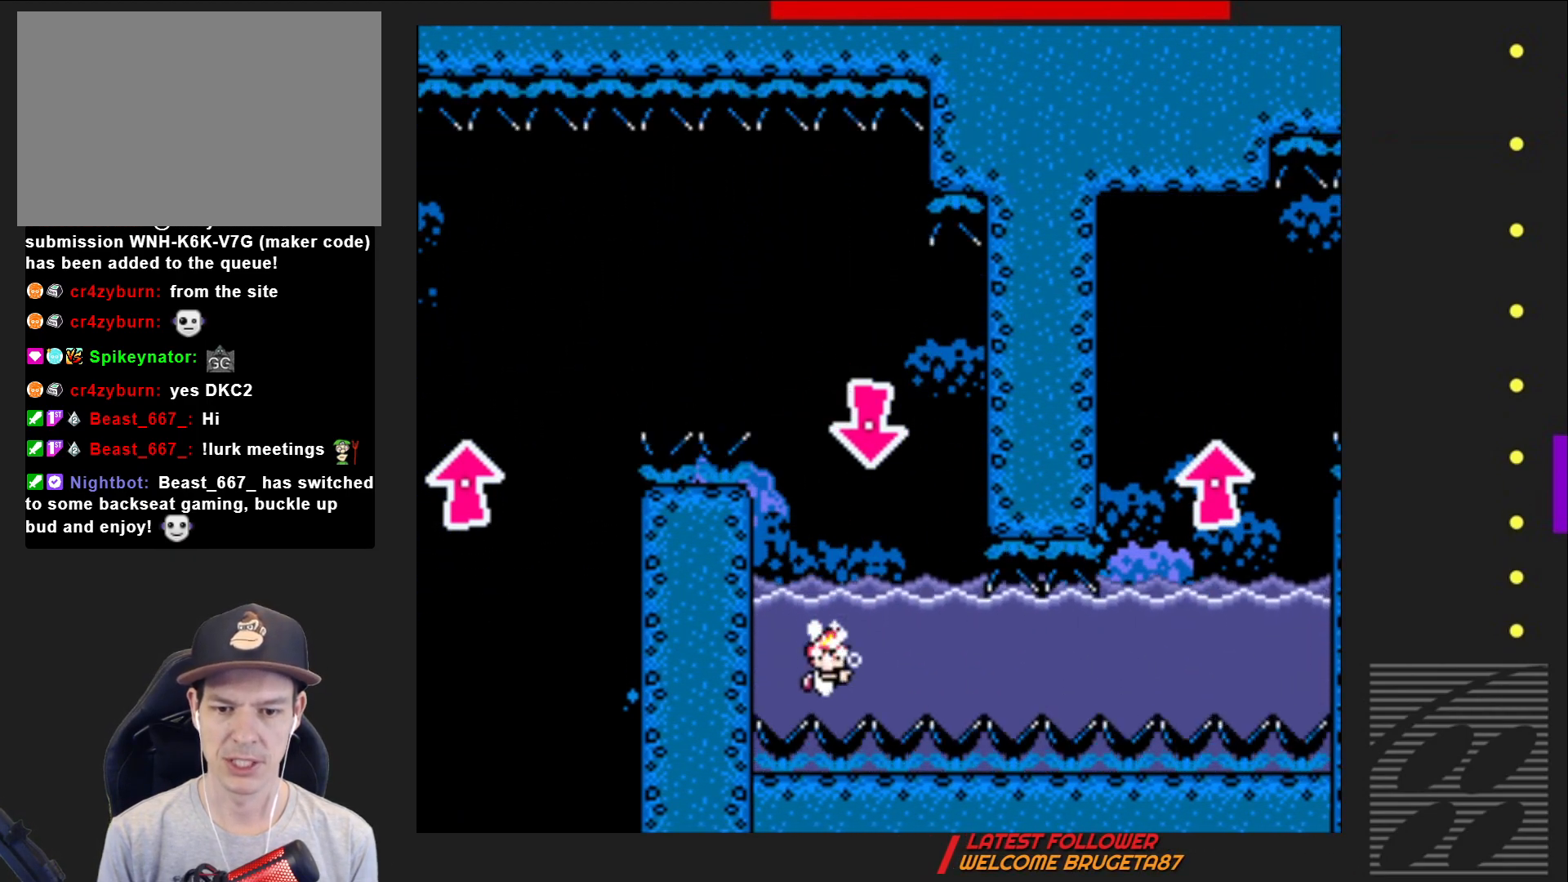
{"buttons": ["CROSS", "SQUARE", "DPAD_DOWN", "DPAD_RIGHT"], "events": [[100, "CROSS", "up"], [100, "DPAD_RIGHT", "down"], [217, "DPAD_DOWN", "up"], [283, "DPAD_DOWN", "down"], [433, "CROSS", "down"]]}
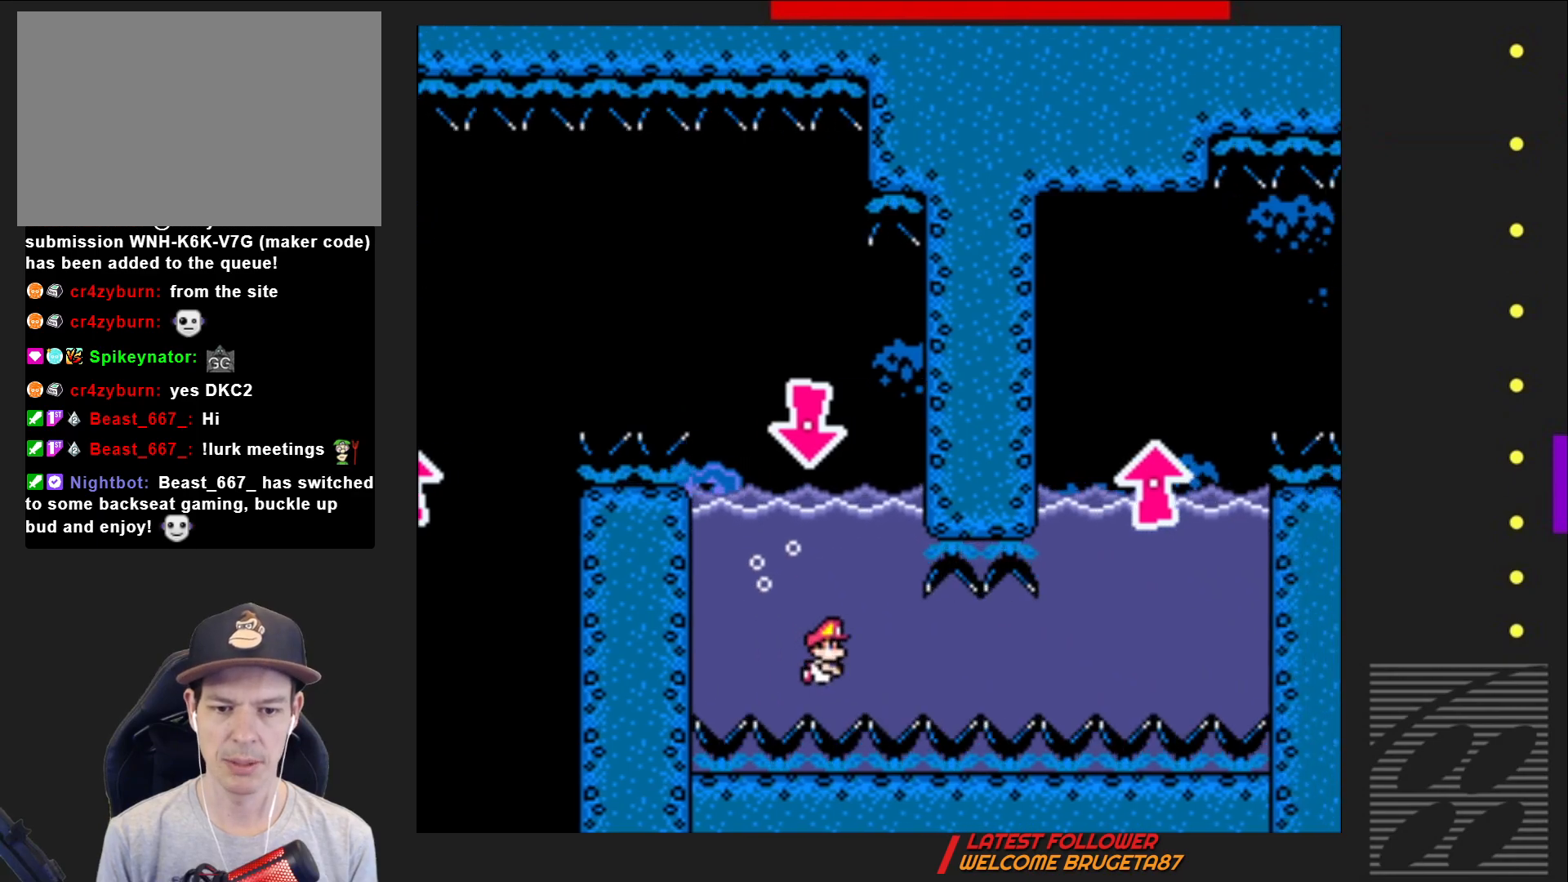
{"buttons": ["SQUARE", "DPAD_DOWN", "DPAD_RIGHT"], "events": [[33, "CROSS", "up"]]}
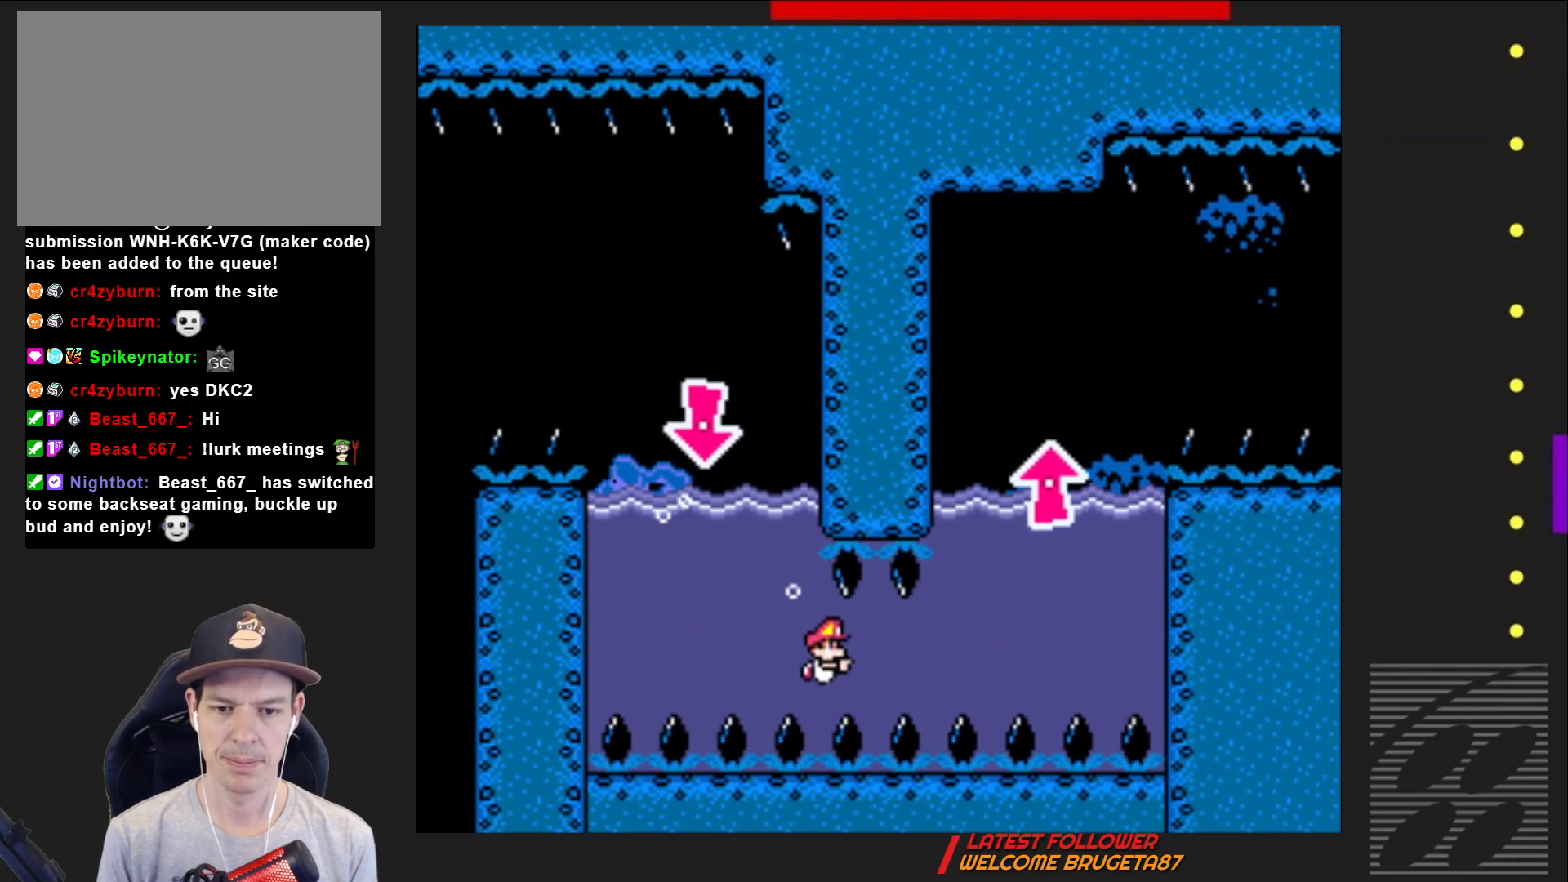
{"buttons": ["SQUARE", "DPAD_DOWN", "DPAD_RIGHT"], "events": [[100, "CROSS", "down"], [250, "CROSS", "up"]]}
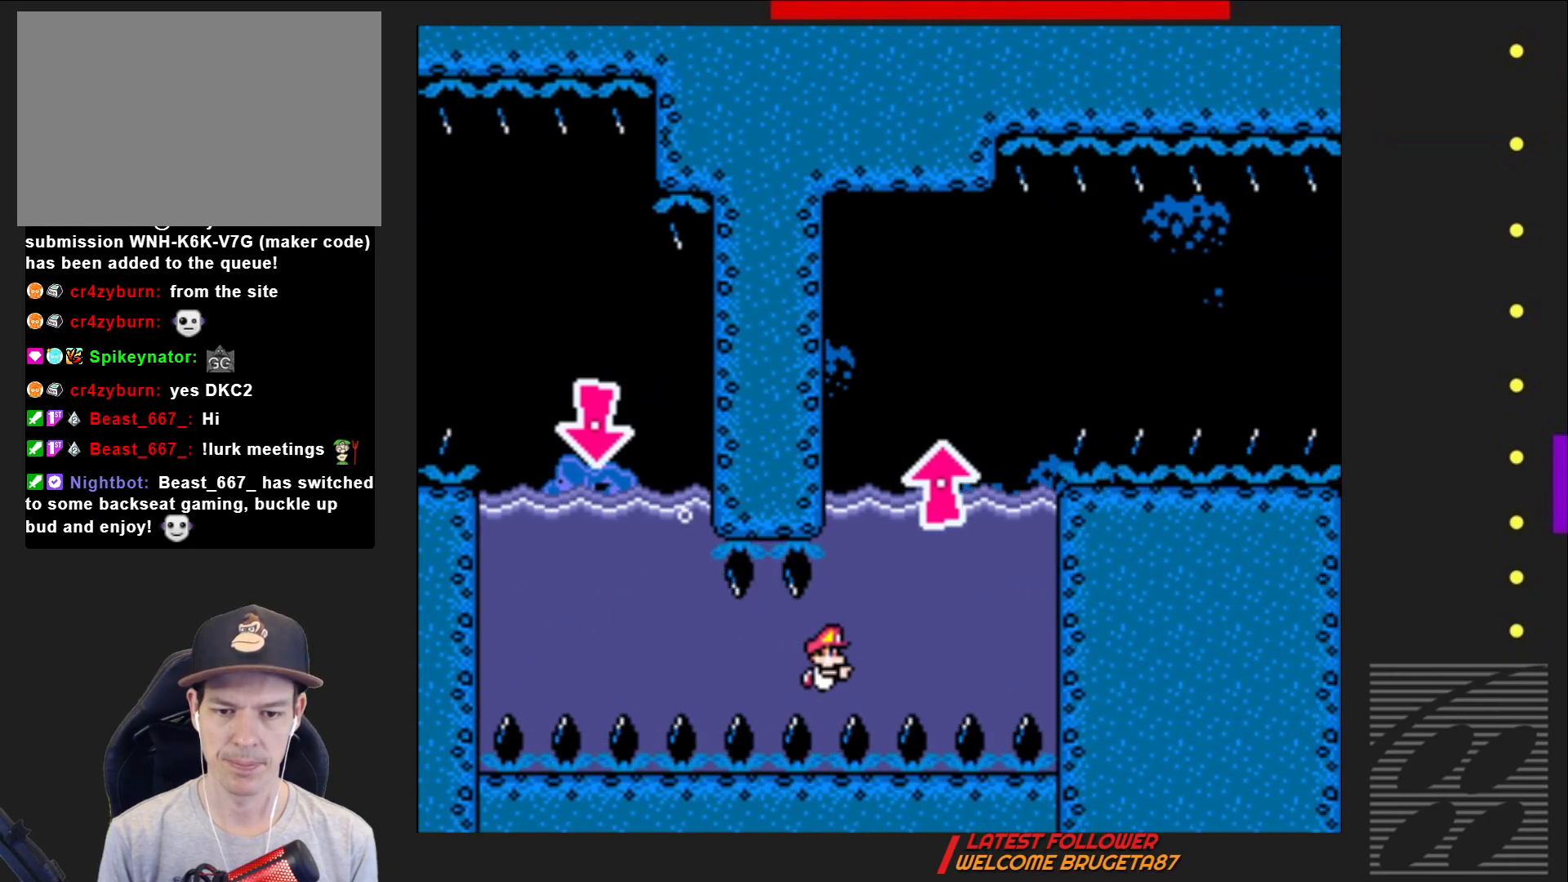
{"buttons": ["CROSS", "SQUARE", "DPAD_DOWN"], "events": [[50, "CROSS", "down"], [167, "DPAD_RIGHT", "up"], [217, "CROSS", "up"], [483, "CROSS", "down"]]}
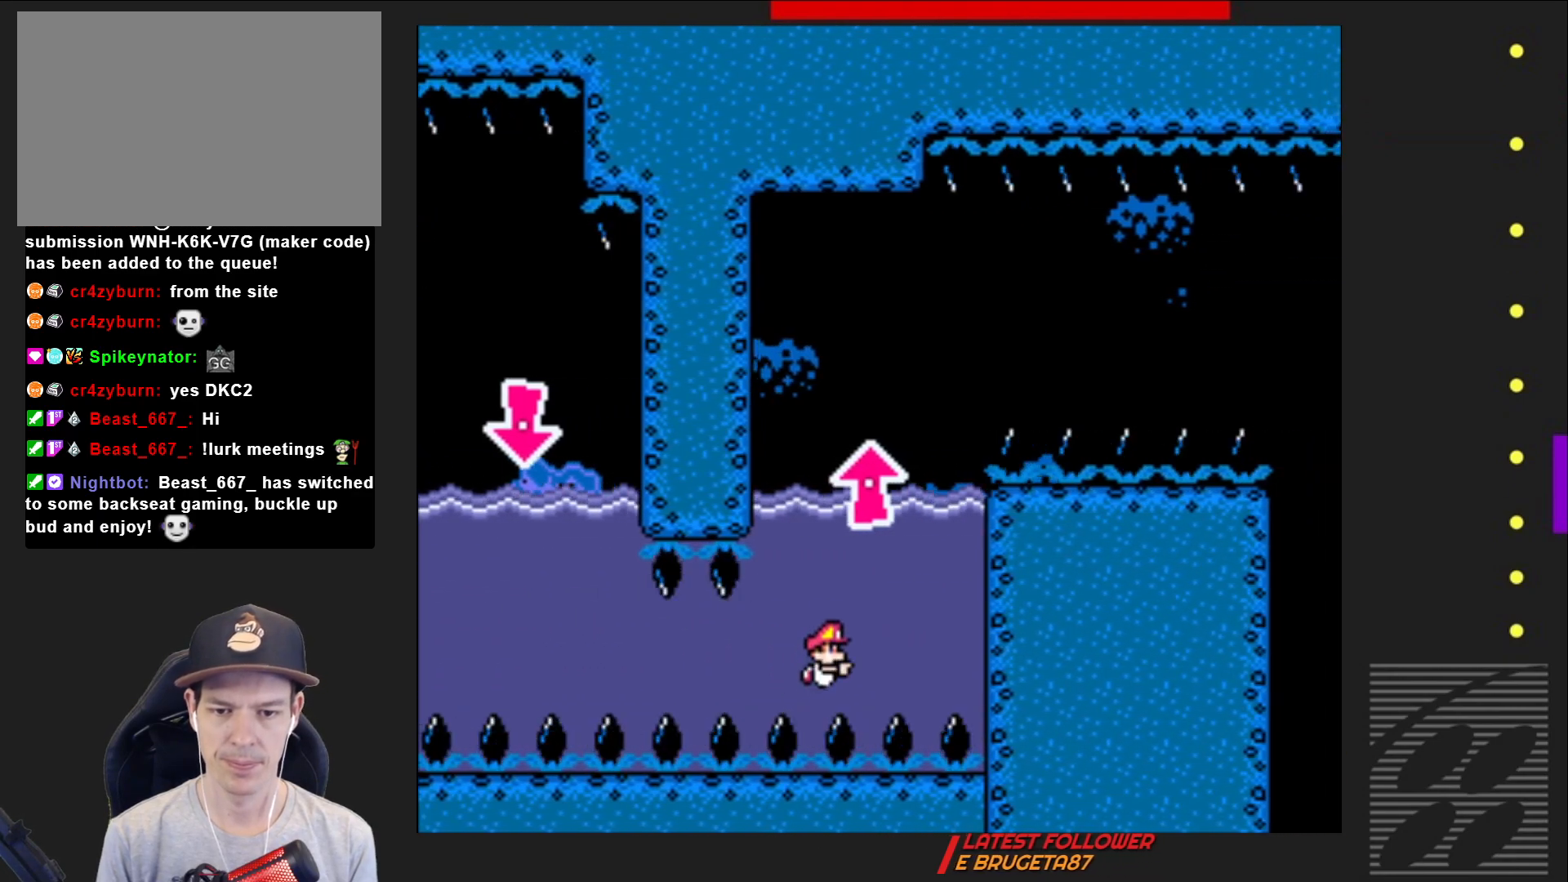
{"buttons": ["CROSS", "SQUARE", "DPAD_DOWN"], "events": [[117, "CROSS", "up"], [467, "CROSS", "down"]]}
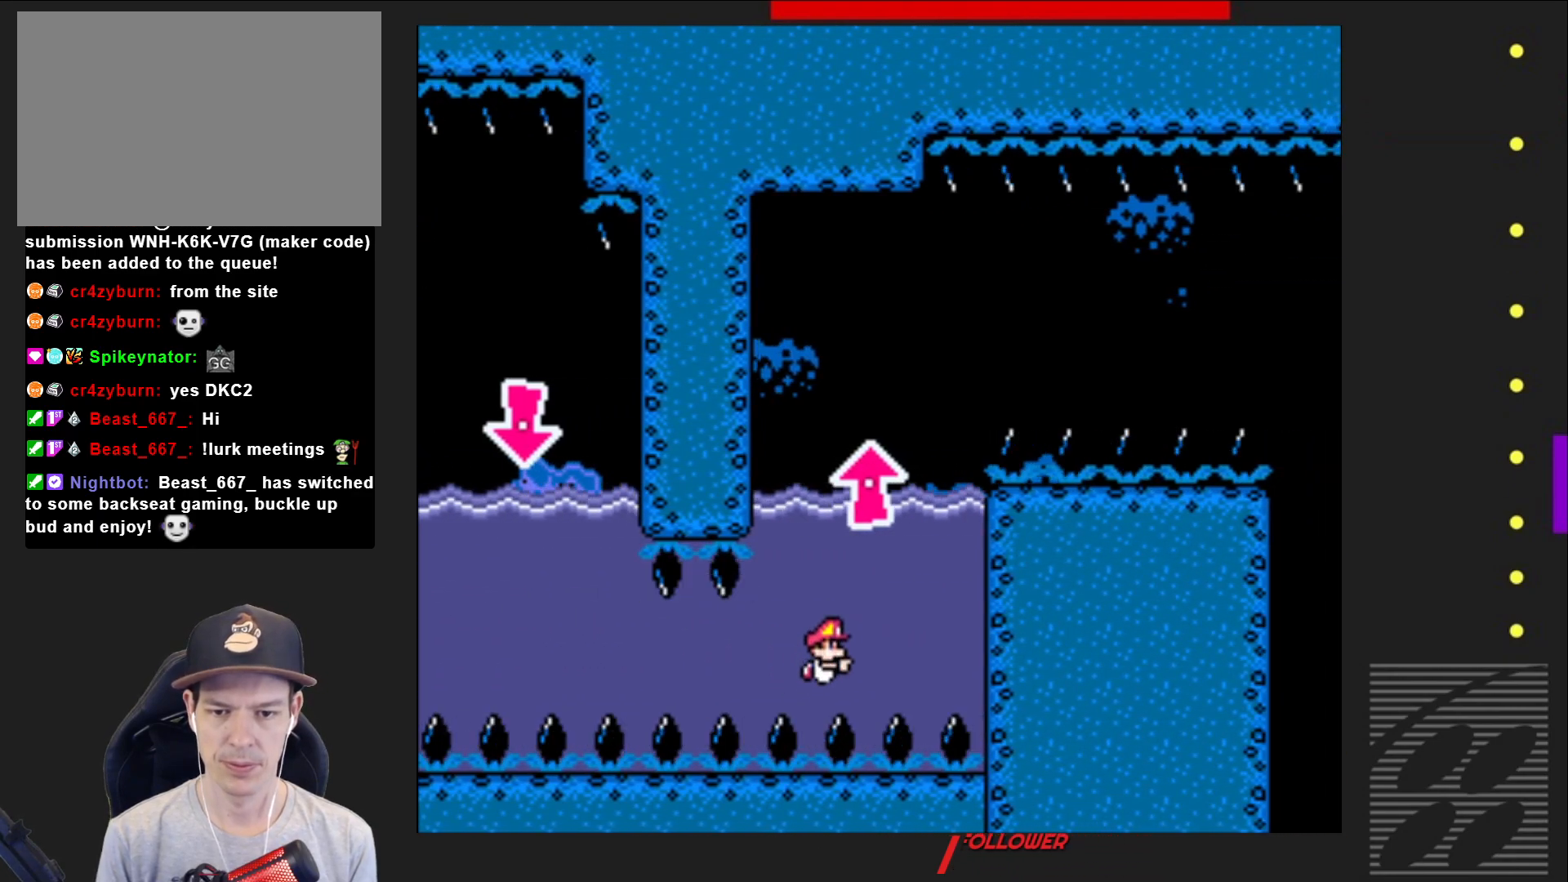
{"buttons": ["SQUARE", "DPAD_DOWN"], "events": [[117, "CROSS", "up"]]}
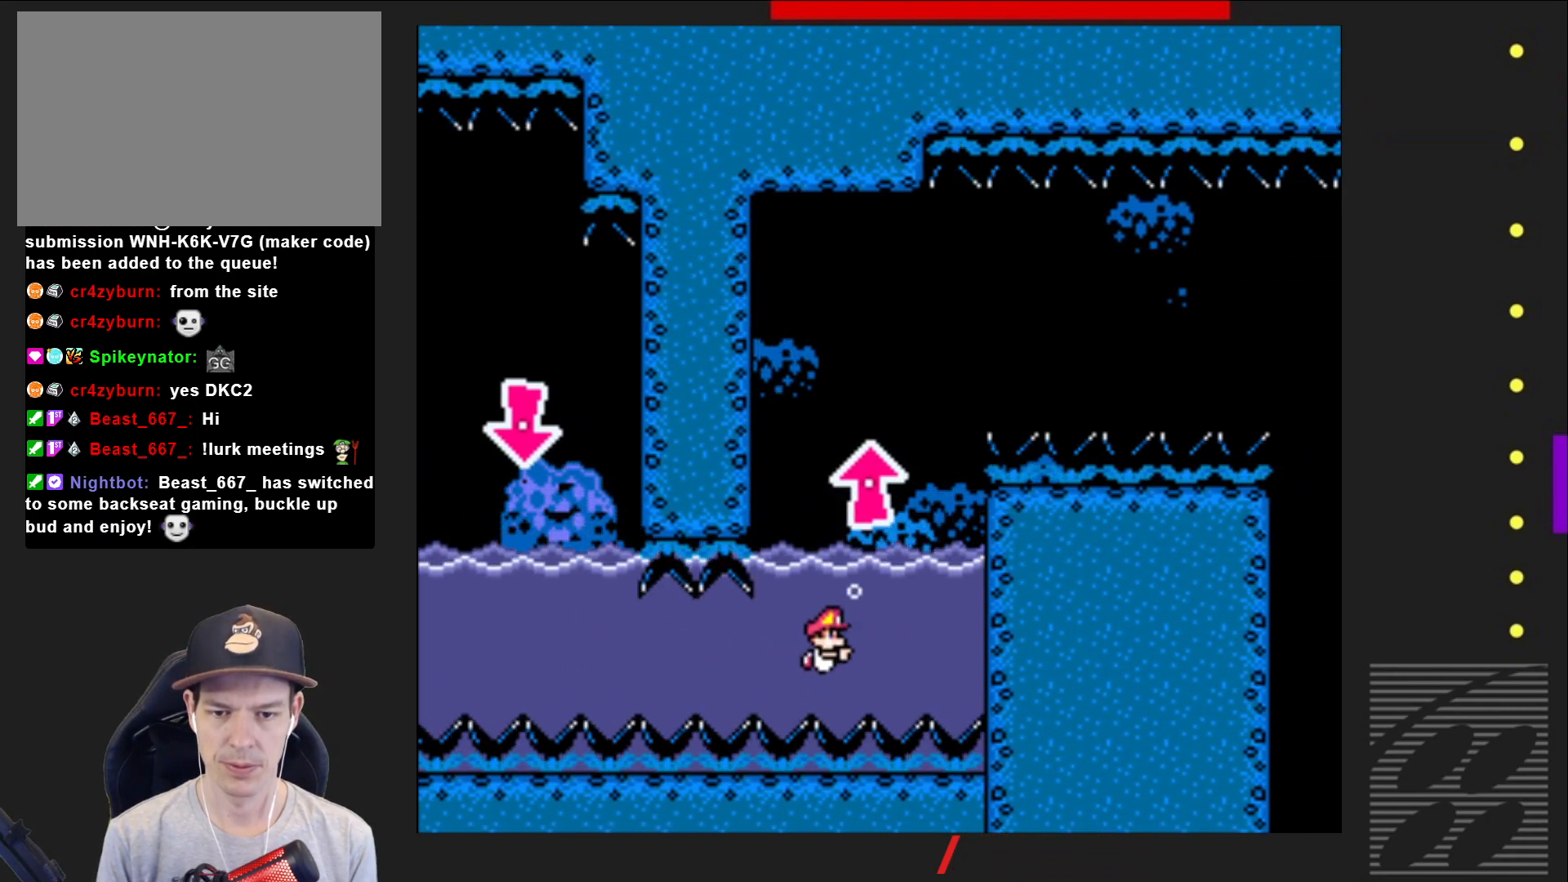
{"buttons": ["CROSS", "SQUARE", "DPAD_UP"], "events": [[67, "CROSS", "down"], [117, "CROSS", "up"], [400, "DPAD_DOWN", "up"], [400, "DPAD_RIGHT", "down"], [433, "DPAD_RIGHT", "up"], [467, "CROSS", "down"], [483, "DPAD_UP", "down"]]}
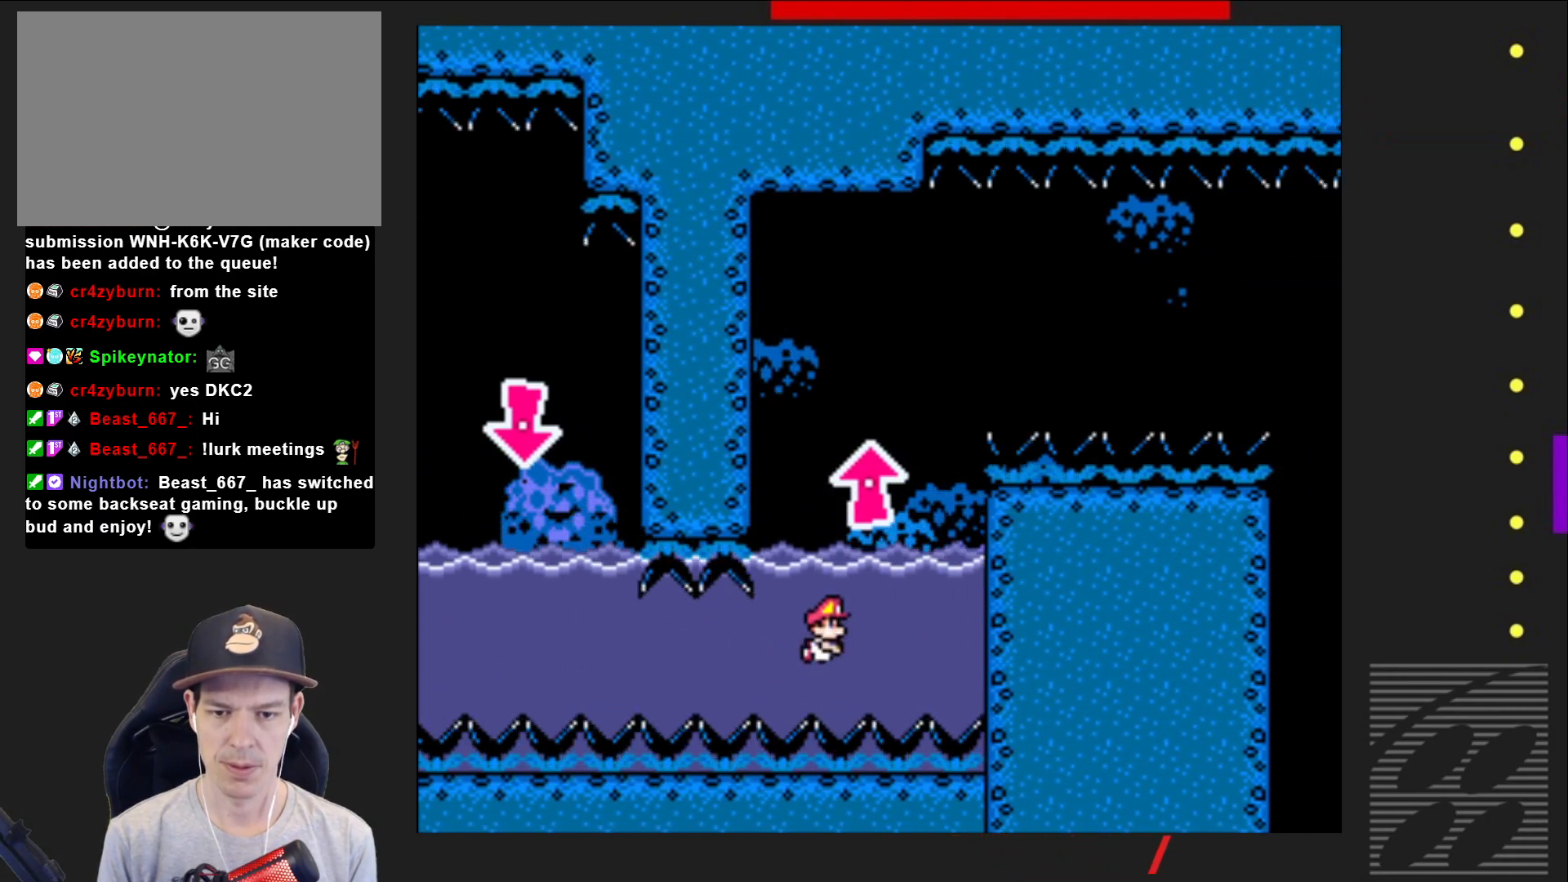
{"buttons": ["CROSS", "SQUARE", "DPAD_UP"], "events": [[83, "CROSS", "up"], [217, "CROSS", "down"], [333, "CROSS", "up"], [367, "CROSS", "down"]]}
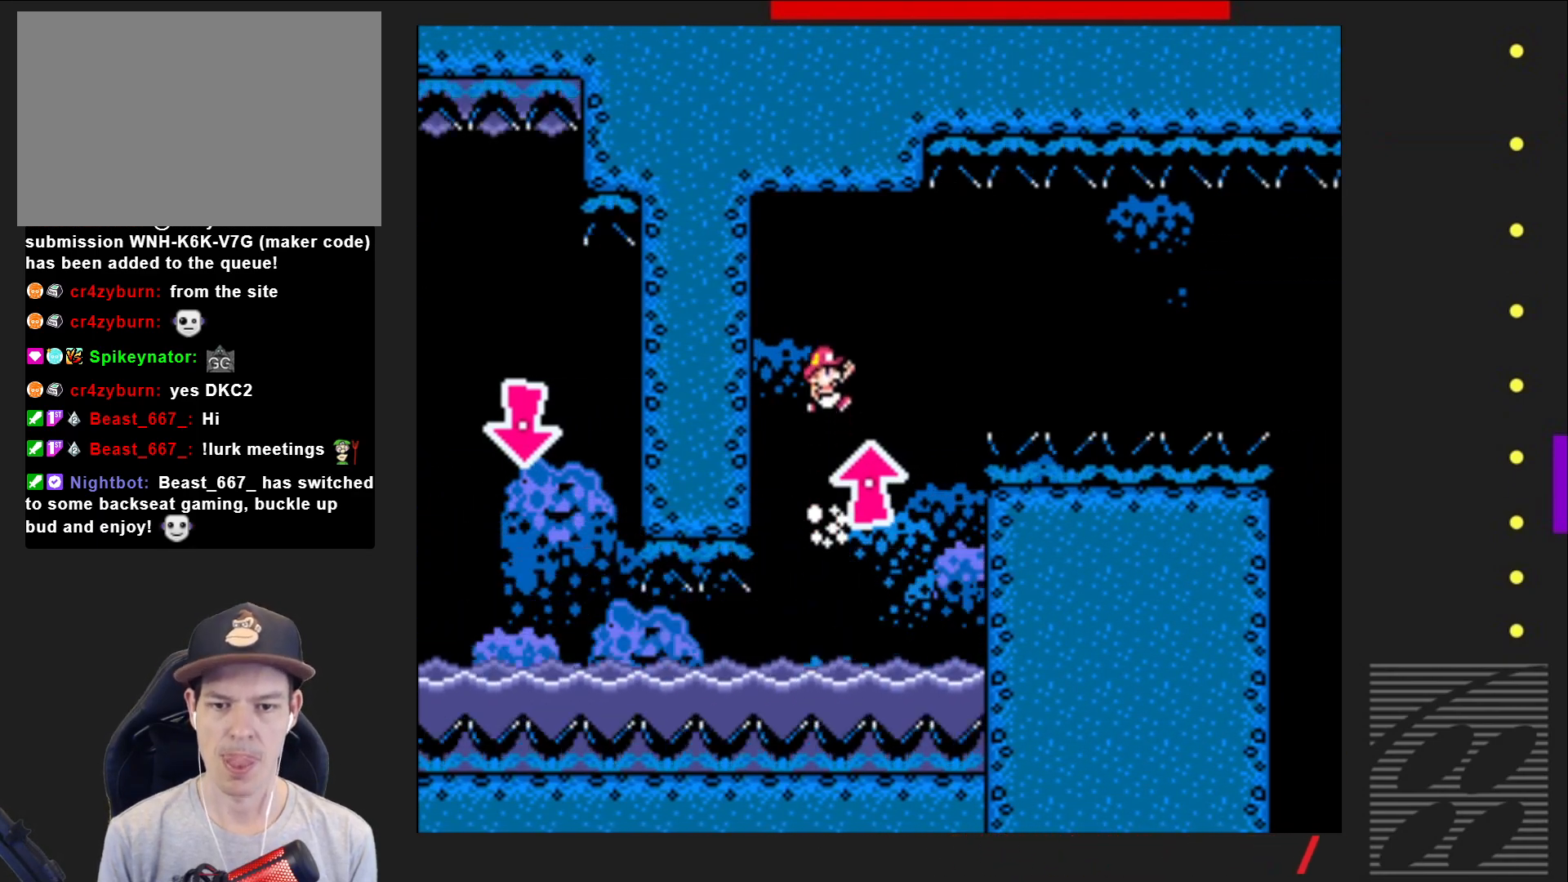
{"buttons": ["SQUARE", "DPAD_RIGHT"], "events": [[333, "CROSS", "up"], [433, "DPAD_RIGHT", "down"], [467, "DPAD_UP", "up"]]}
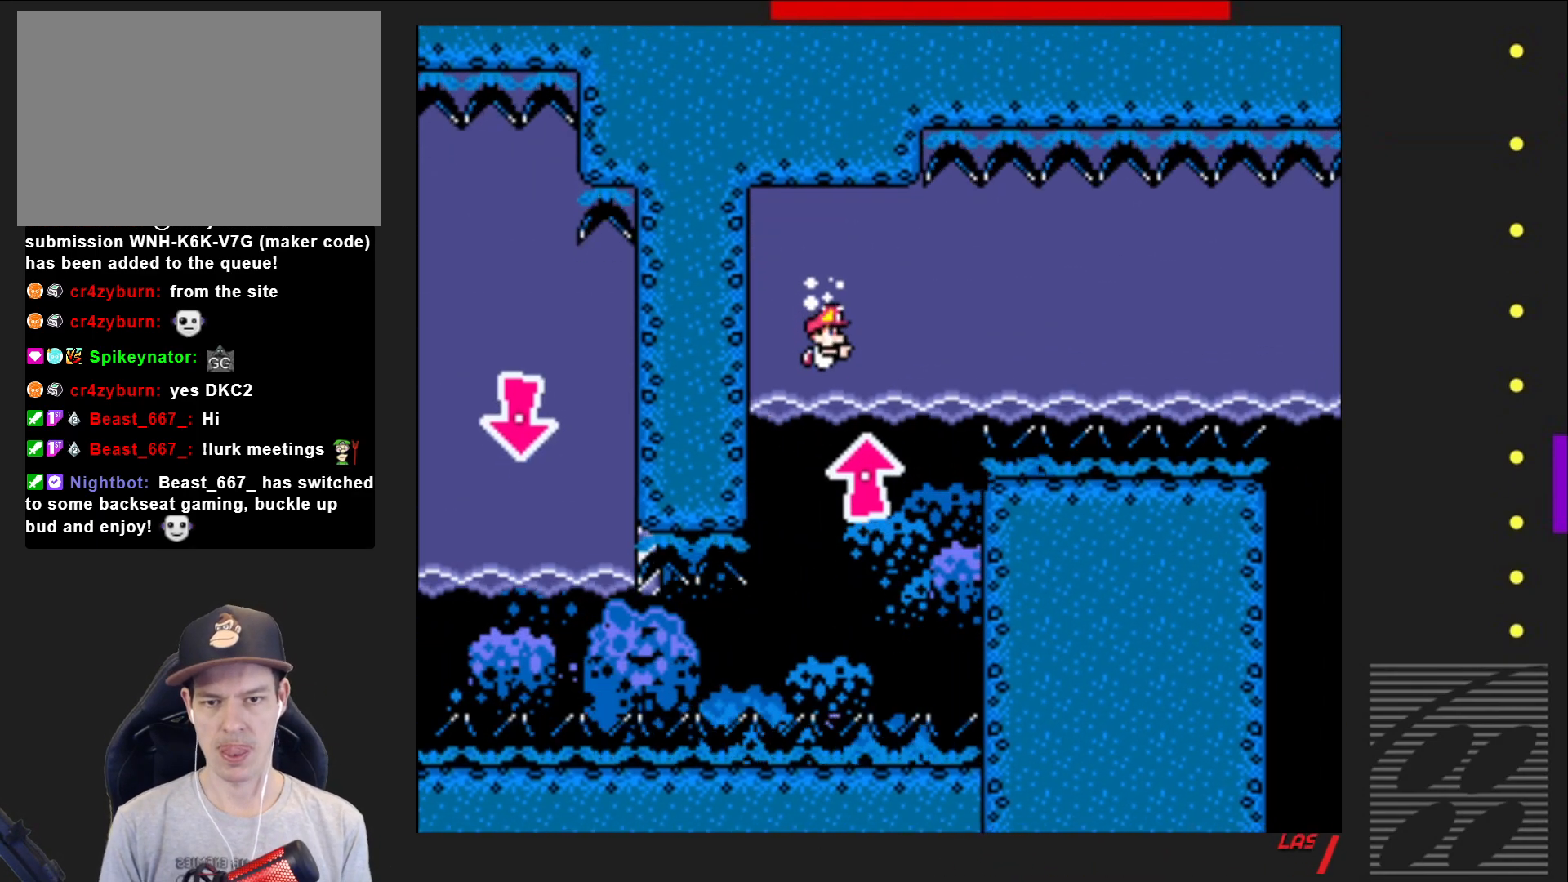
{"buttons": ["SQUARE", "DPAD_DOWN", "DPAD_RIGHT"], "events": [[83, "DPAD_DOWN", "down"], [283, "CROSS", "down"], [433, "CROSS", "up"]]}
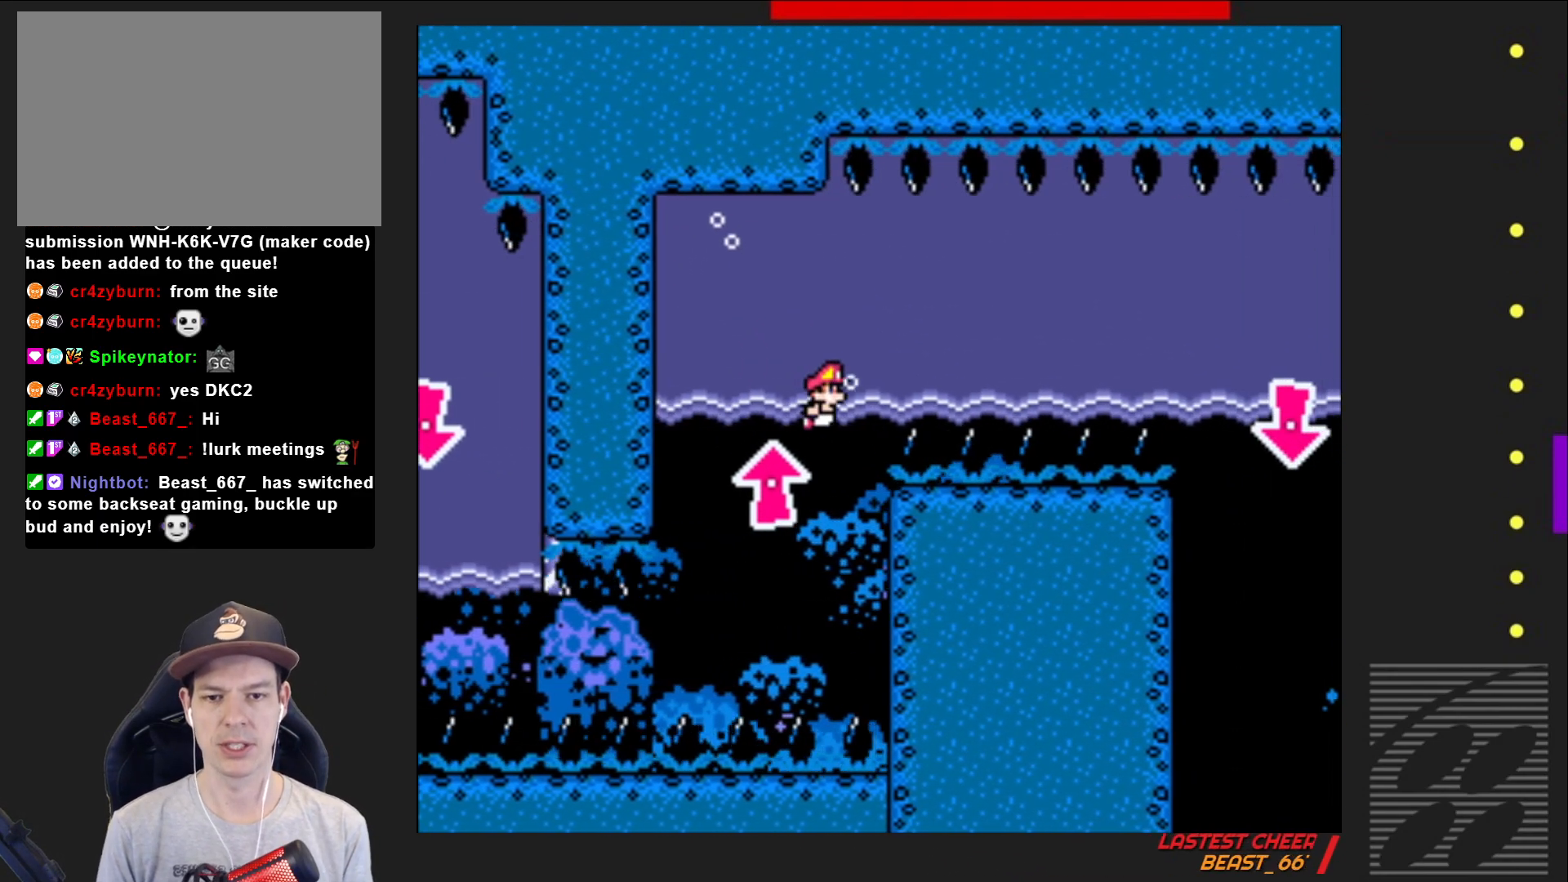
{"buttons": ["CROSS", "SQUARE", "DPAD_DOWN", "DPAD_RIGHT"], "events": [[117, "CROSS", "down"], [267, "CROSS", "up"], [417, "CROSS", "down"]]}
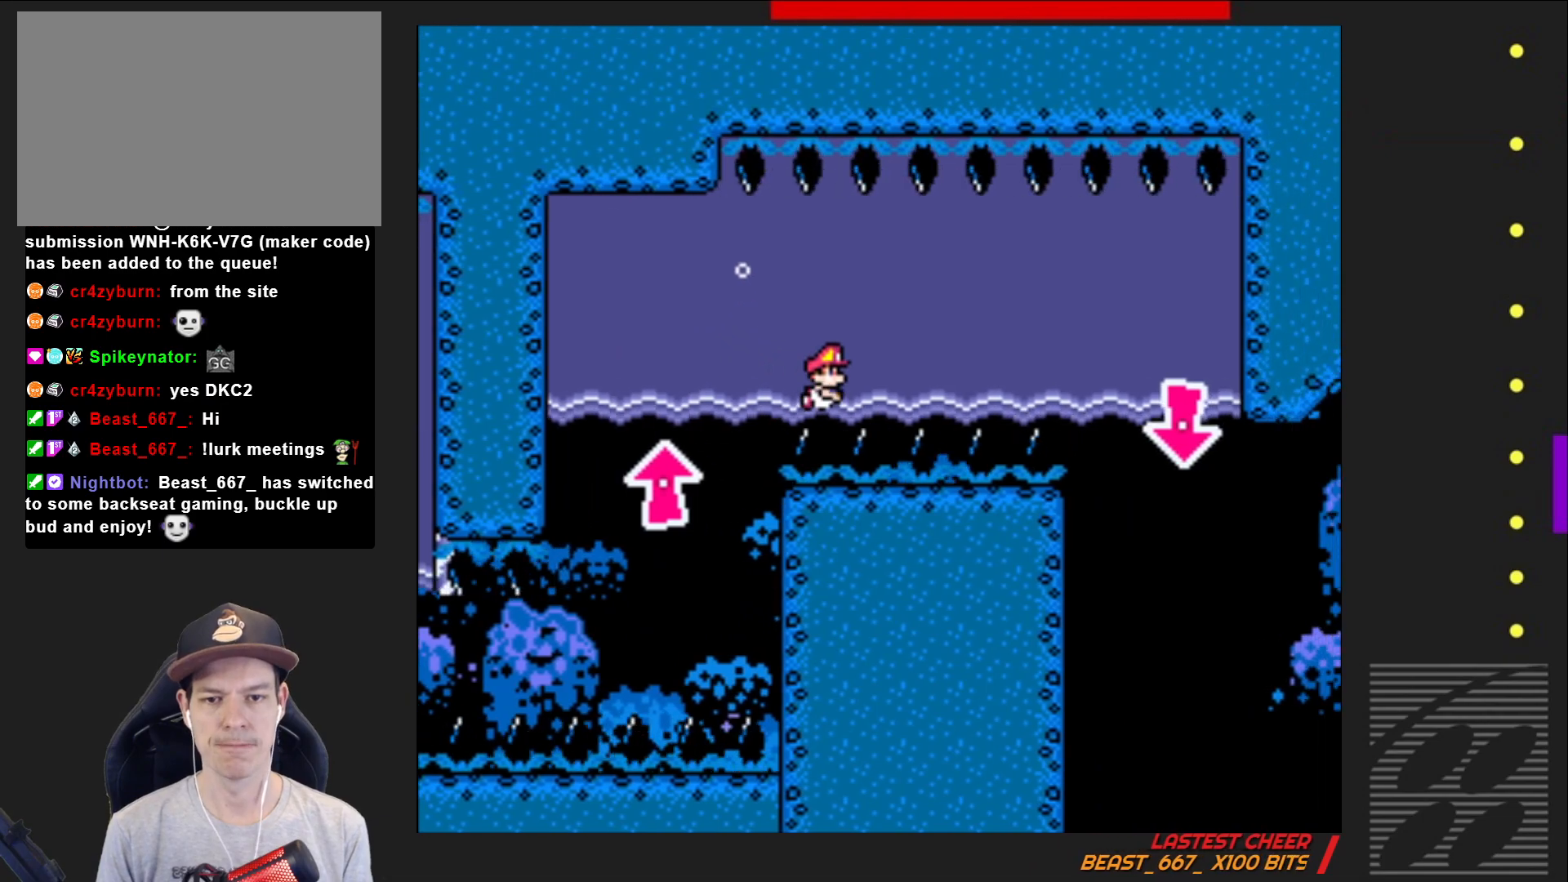
{"buttons": ["SQUARE", "DPAD_DOWN", "DPAD_RIGHT"], "events": [[50, "CROSS", "up"], [150, "CROSS", "down"], [300, "CROSS", "up"], [367, "CROSS", "down"], [467, "CROSS", "up"]]}
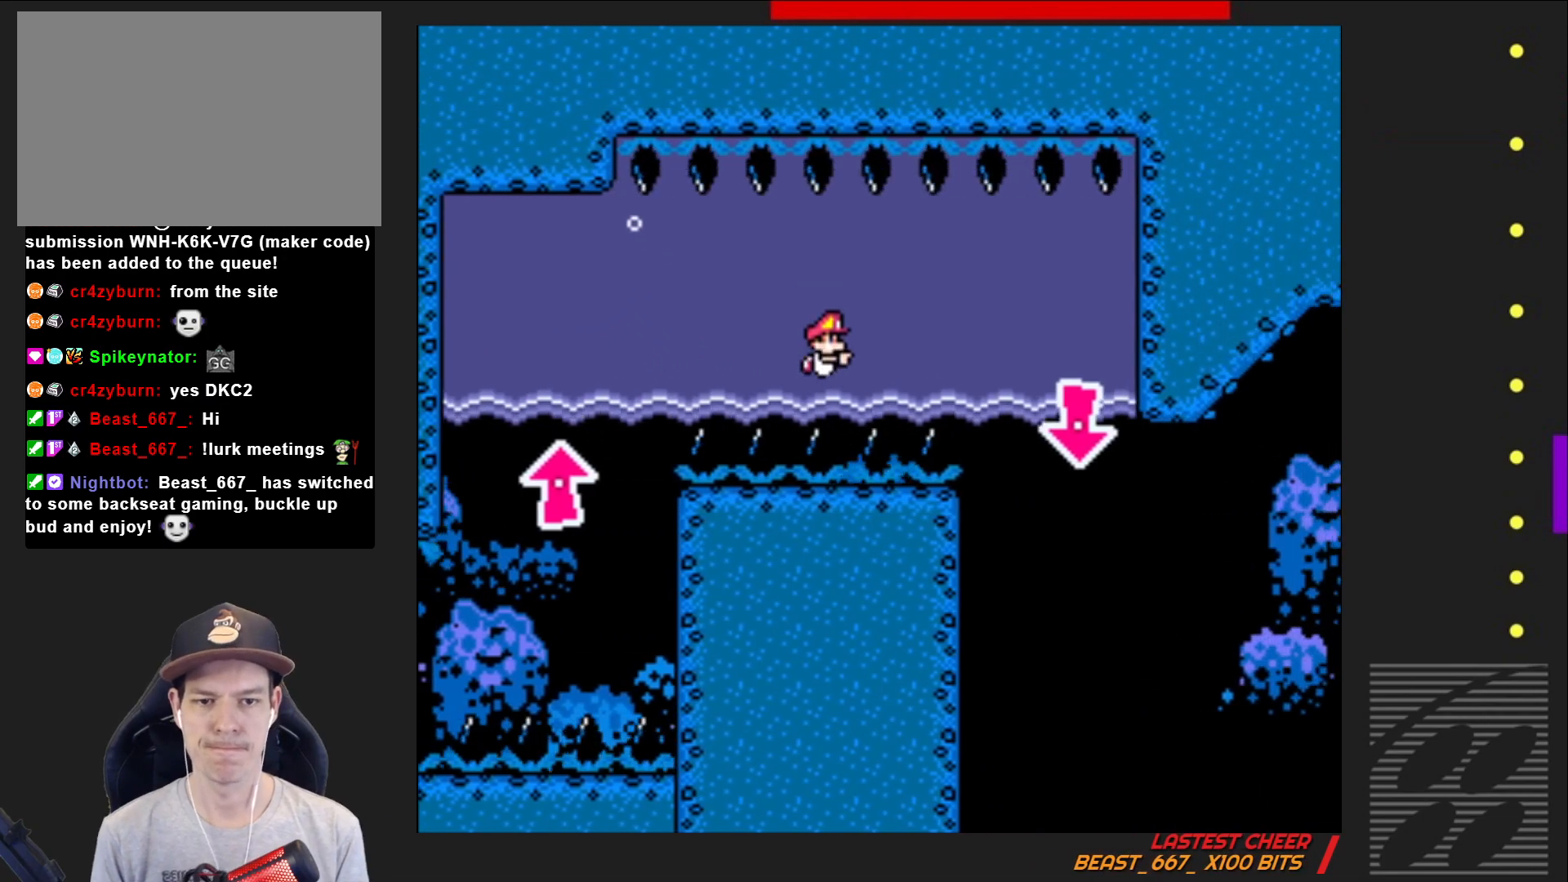
{"buttons": ["SQUARE", "DPAD_DOWN", "DPAD_RIGHT"], "events": [[267, "CROSS", "down"], [400, "CROSS", "up"]]}
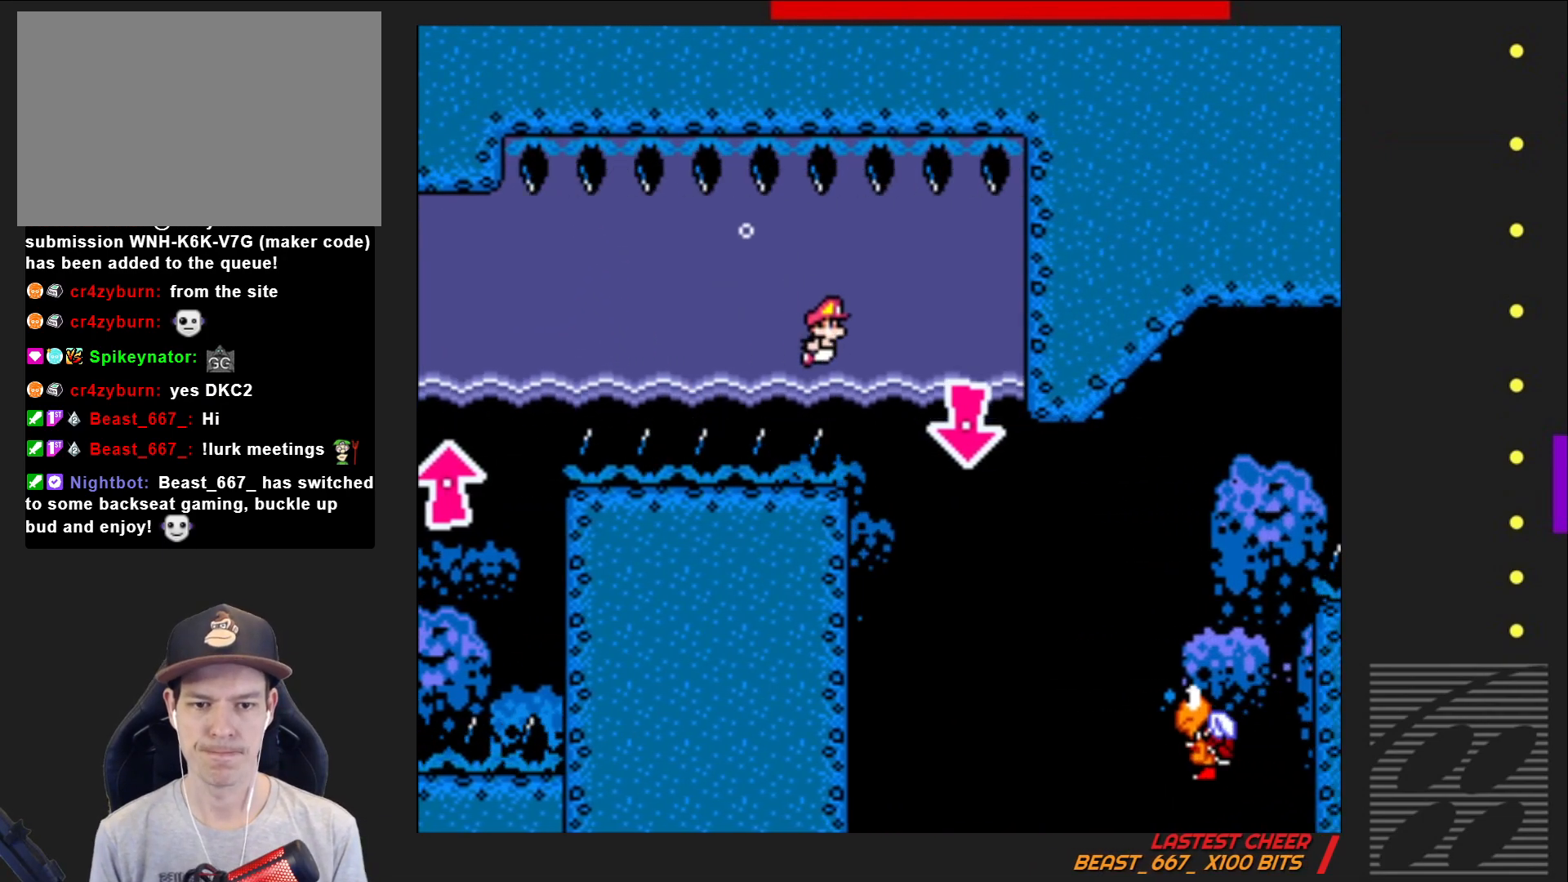
{"buttons": ["SQUARE", "DPAD_DOWN", "DPAD_RIGHT"], "events": []}
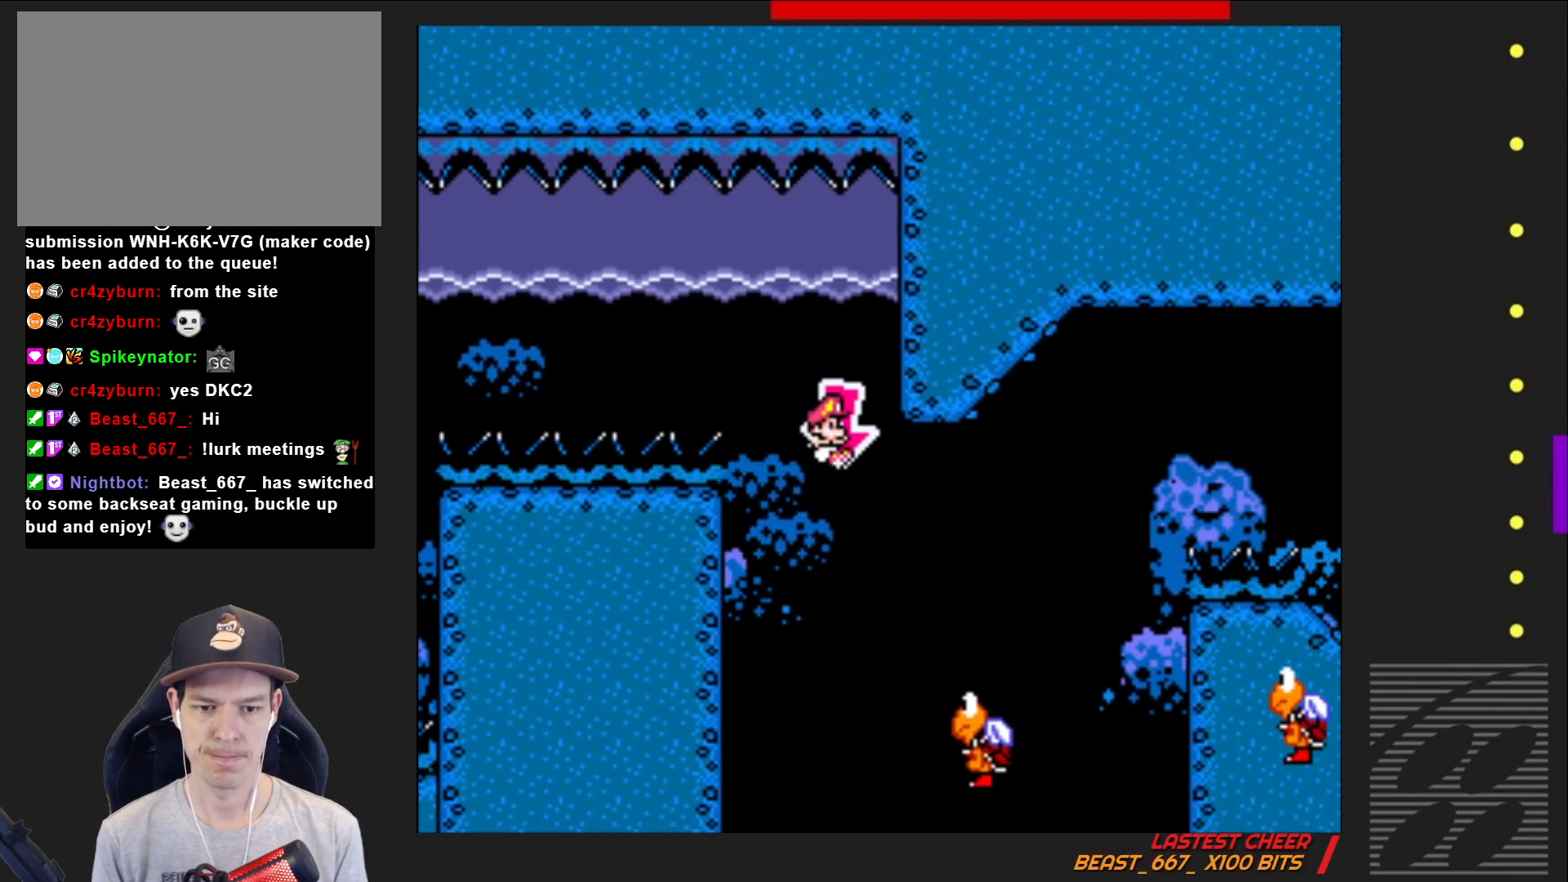
{"buttons": ["CROSS", "SQUARE", "DPAD_RIGHT"], "events": [[133, "CROSS", "down"], [150, "DPAD_RIGHT", "up"], [167, "DPAD_LEFT", "down"], [333, "DPAD_DOWN", "up"], [367, "DPAD_LEFT", "up"], [367, "DPAD_UP", "down"], [383, "DPAD_UP", "up"], [400, "DPAD_RIGHT", "down"]]}